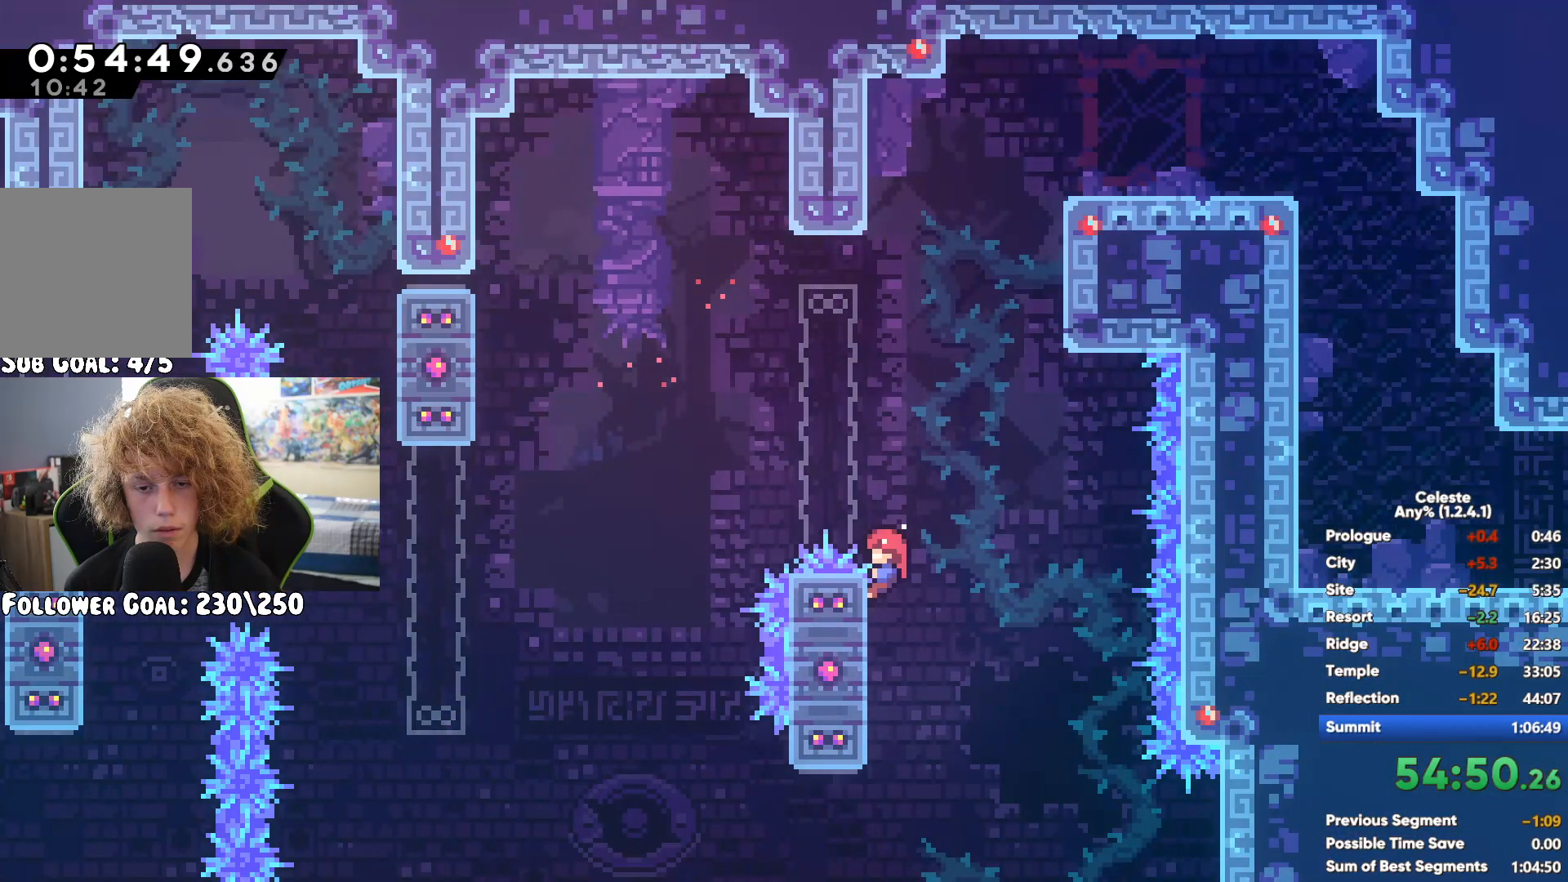
Gameplay with a controller (Xbox layout); each line is a JSON object with the inputs held at the frame after it. "button_events" lists button changes between this image and that frame as [ms after this image, input, new state], when the widget could be followed in between (sticks are given only as held states). Not read: B L3 R3.
{"buttons": ["R1"], "left_stick": "right", "right_stick": "center", "button_events": [[100, "A", "down"], [450, "A", "up"]]}
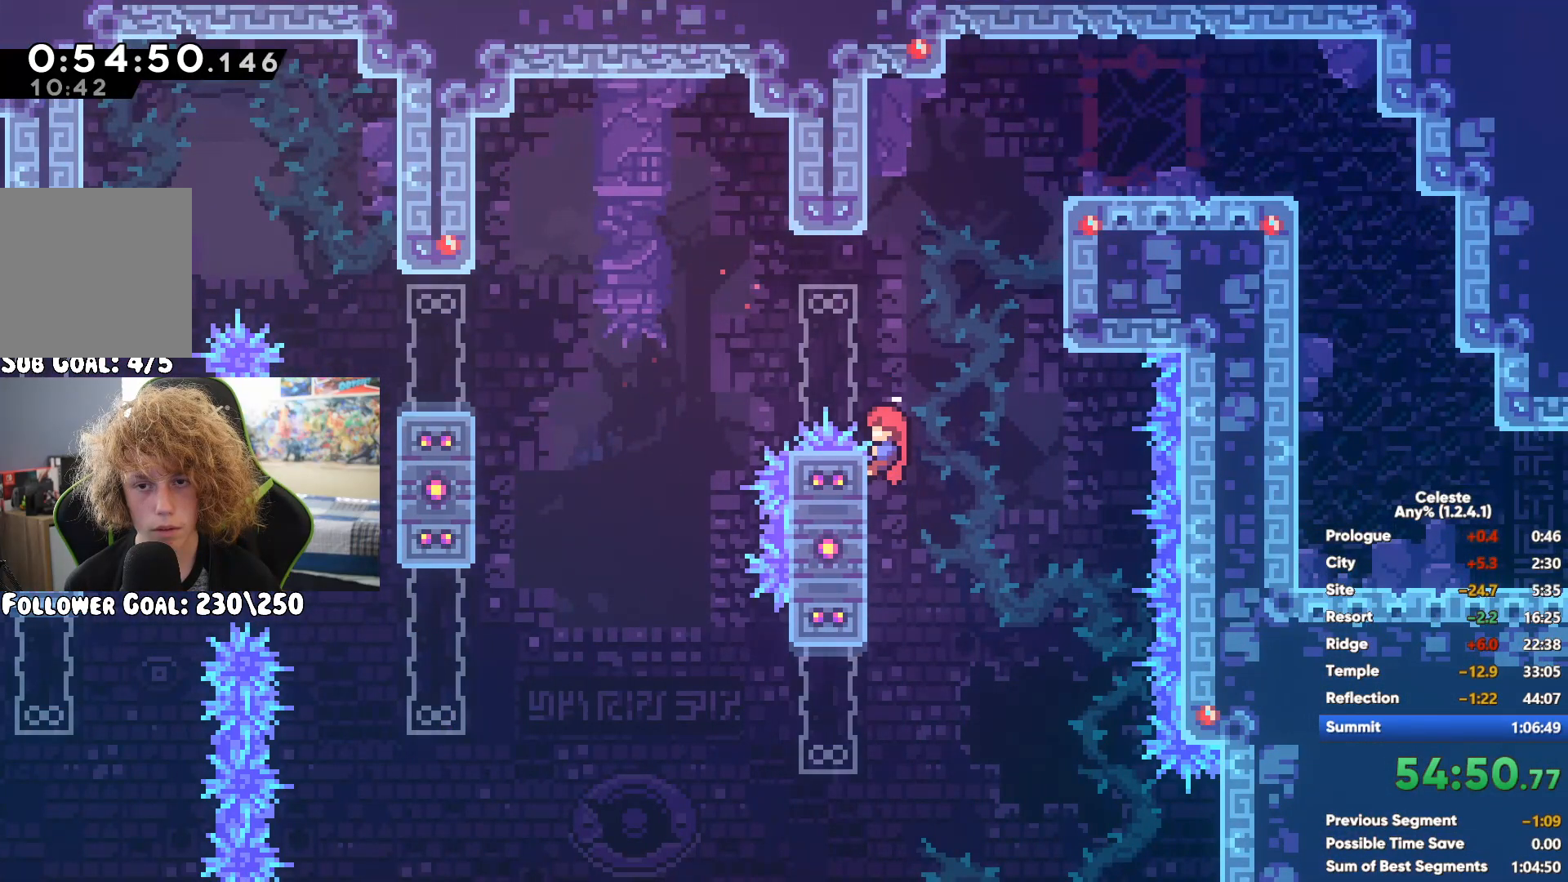
{"buttons": [], "left_stick": "right", "right_stick": "center", "button_events": [[67, "R1", "up"]]}
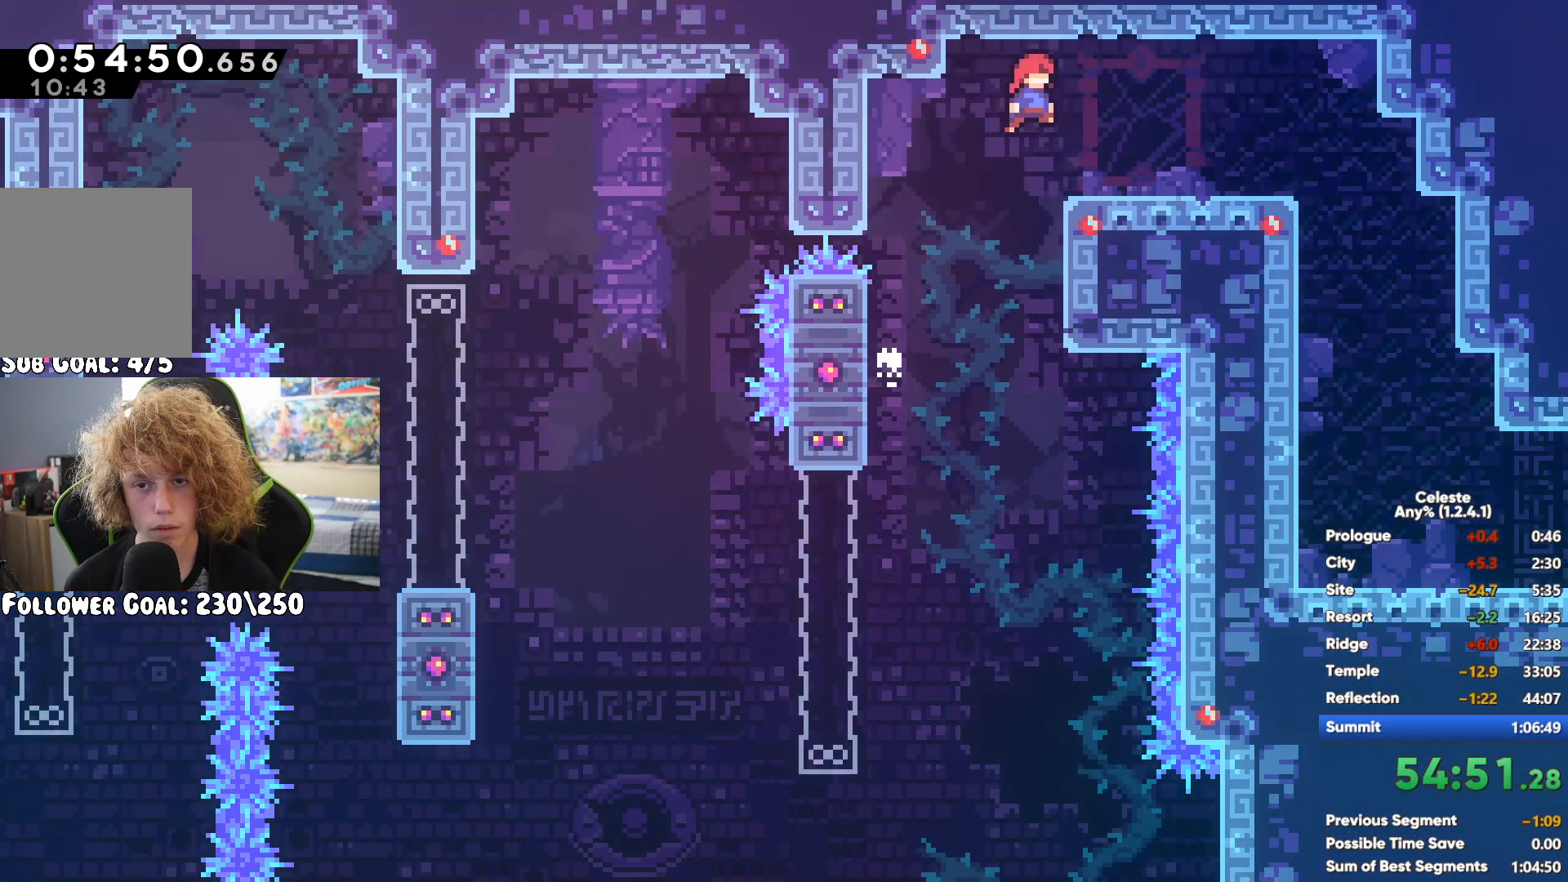
{"buttons": [], "left_stick": "right", "right_stick": "center", "button_events": []}
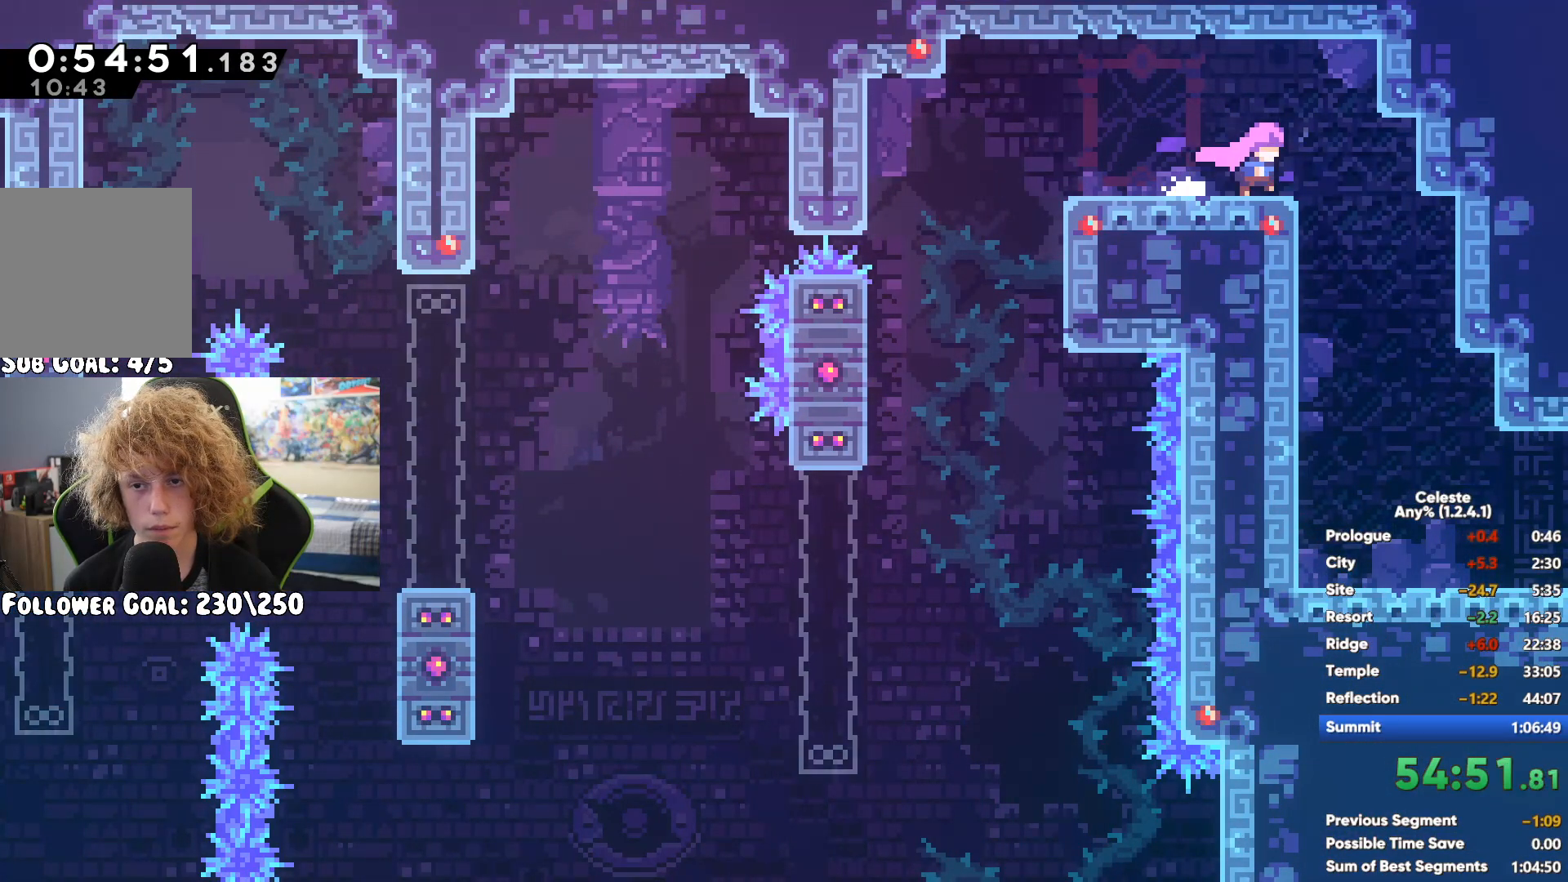
{"buttons": [], "left_stick": "right", "right_stick": "center", "button_events": [[17, "X", "down"], [117, "X", "up"]]}
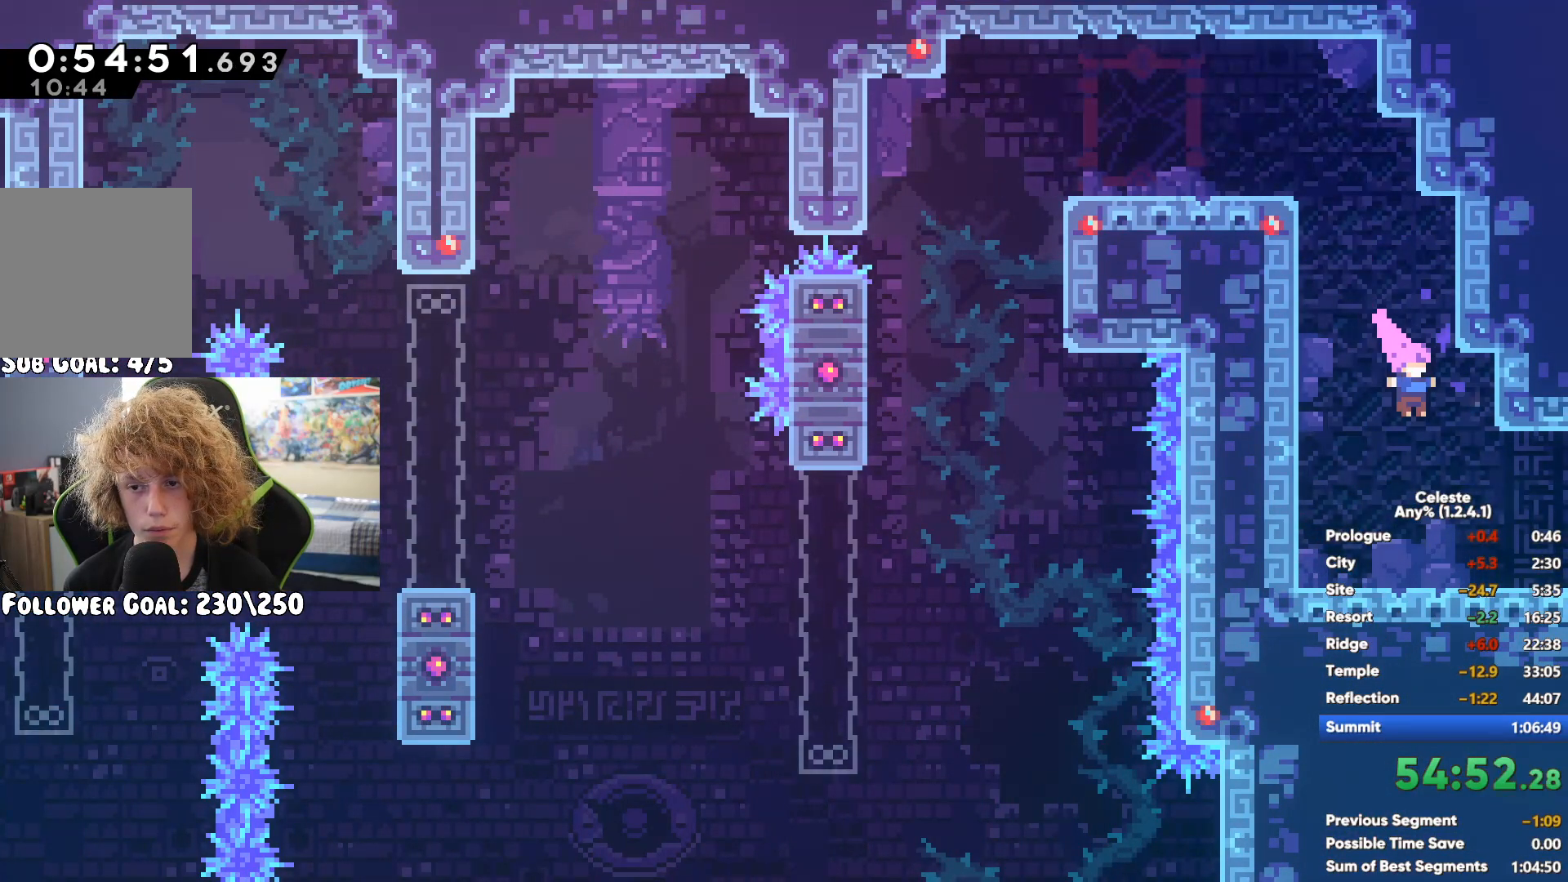
{"buttons": [], "left_stick": "right", "right_stick": "center", "button_events": []}
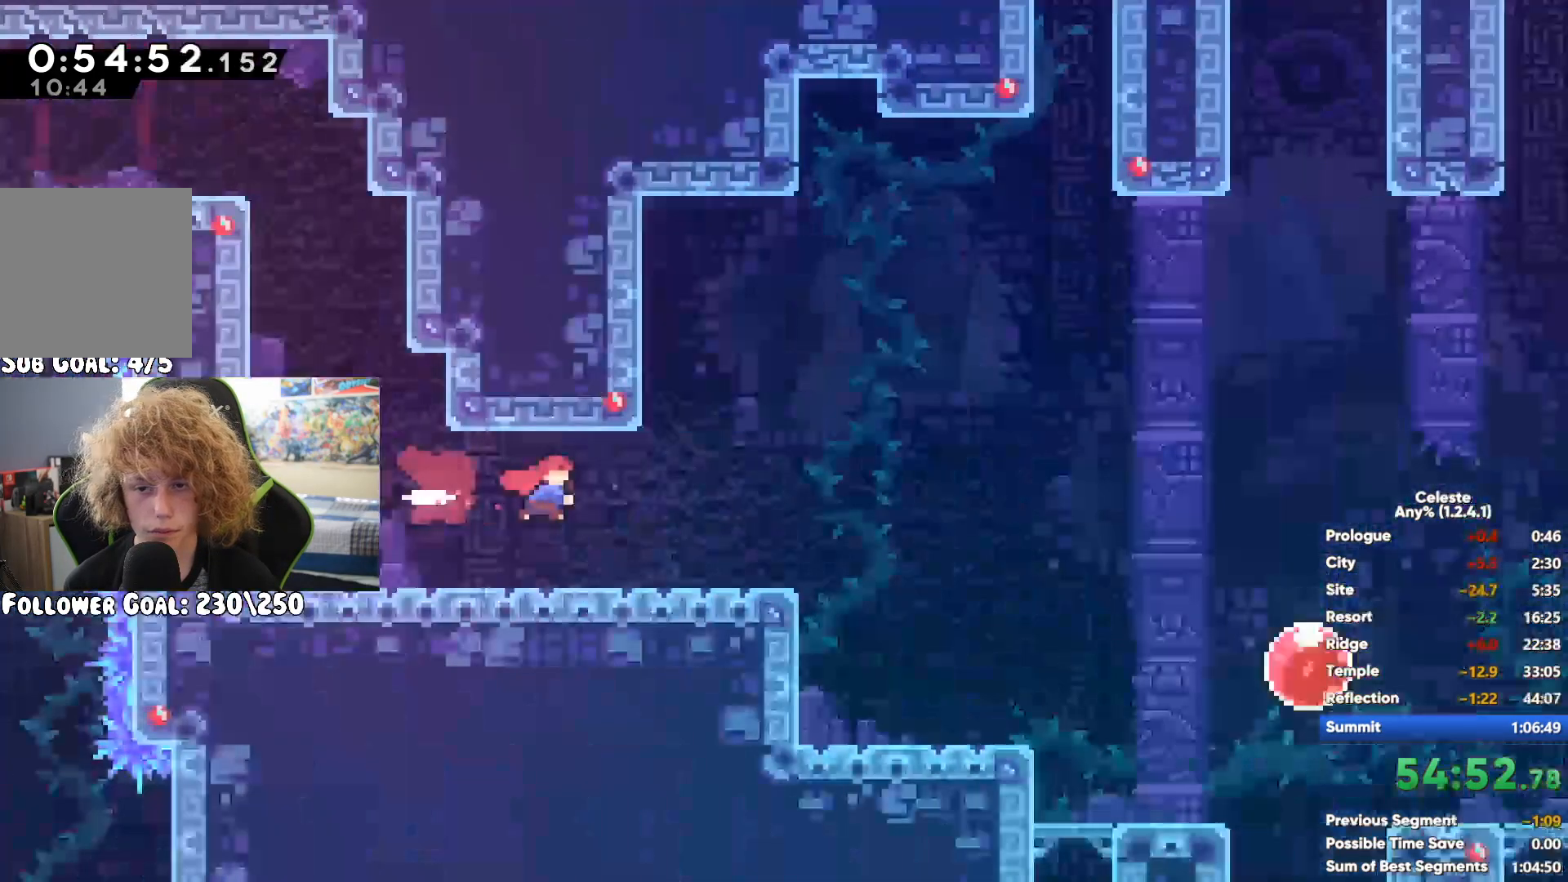
{"buttons": ["X"], "left_stick": "right", "right_stick": "center", "button_events": [[133, "A", "down"], [267, "A", "up"], [450, "X", "down"]]}
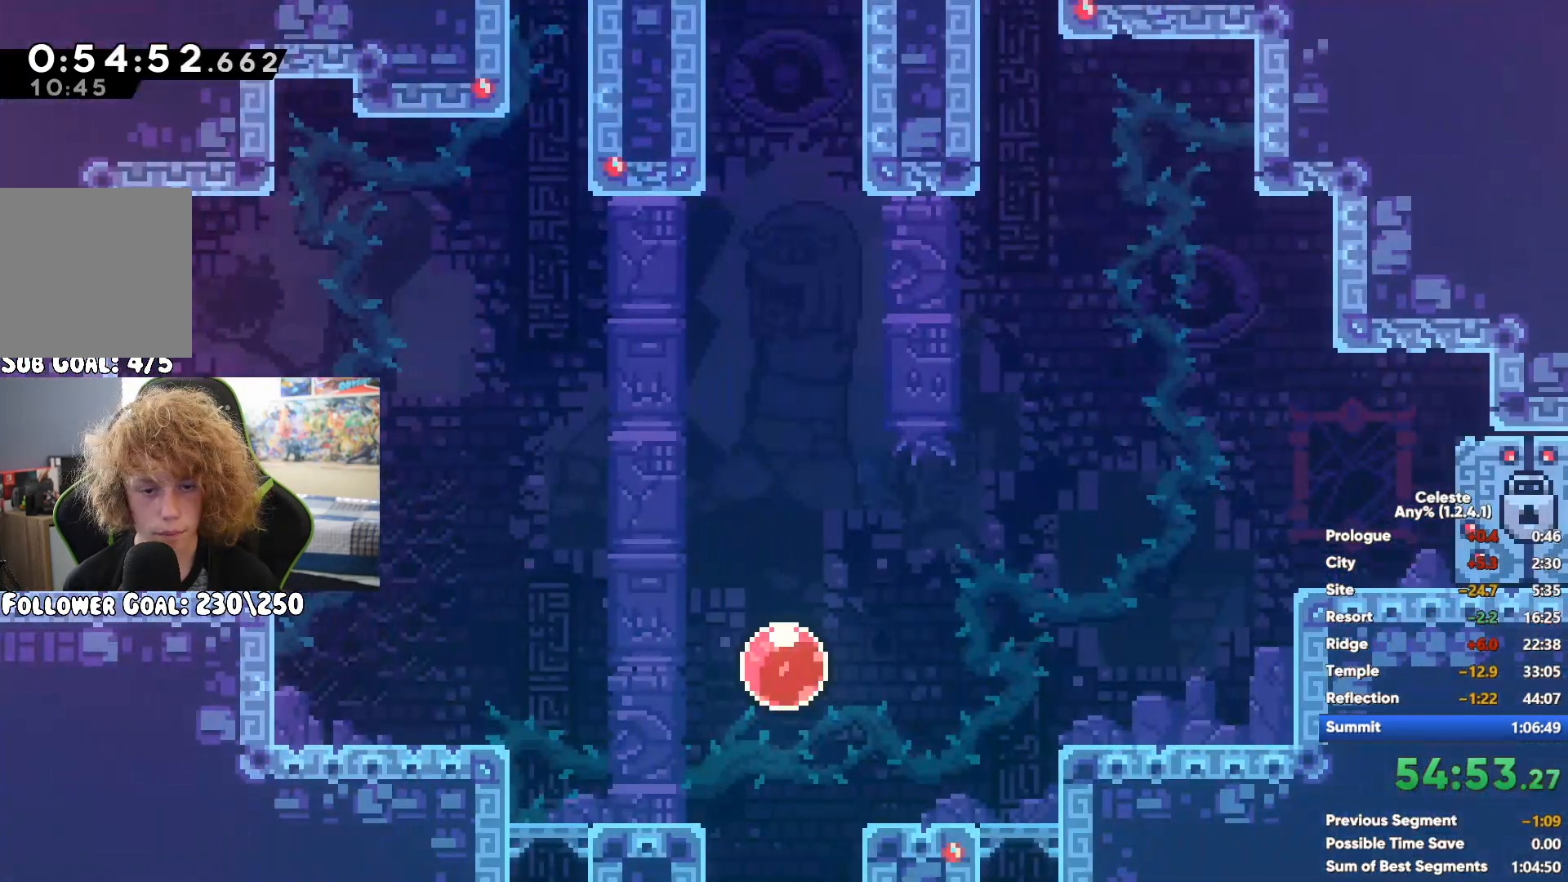
{"buttons": [], "left_stick": "down", "right_stick": "center", "button_events": [[33, "X", "up"]]}
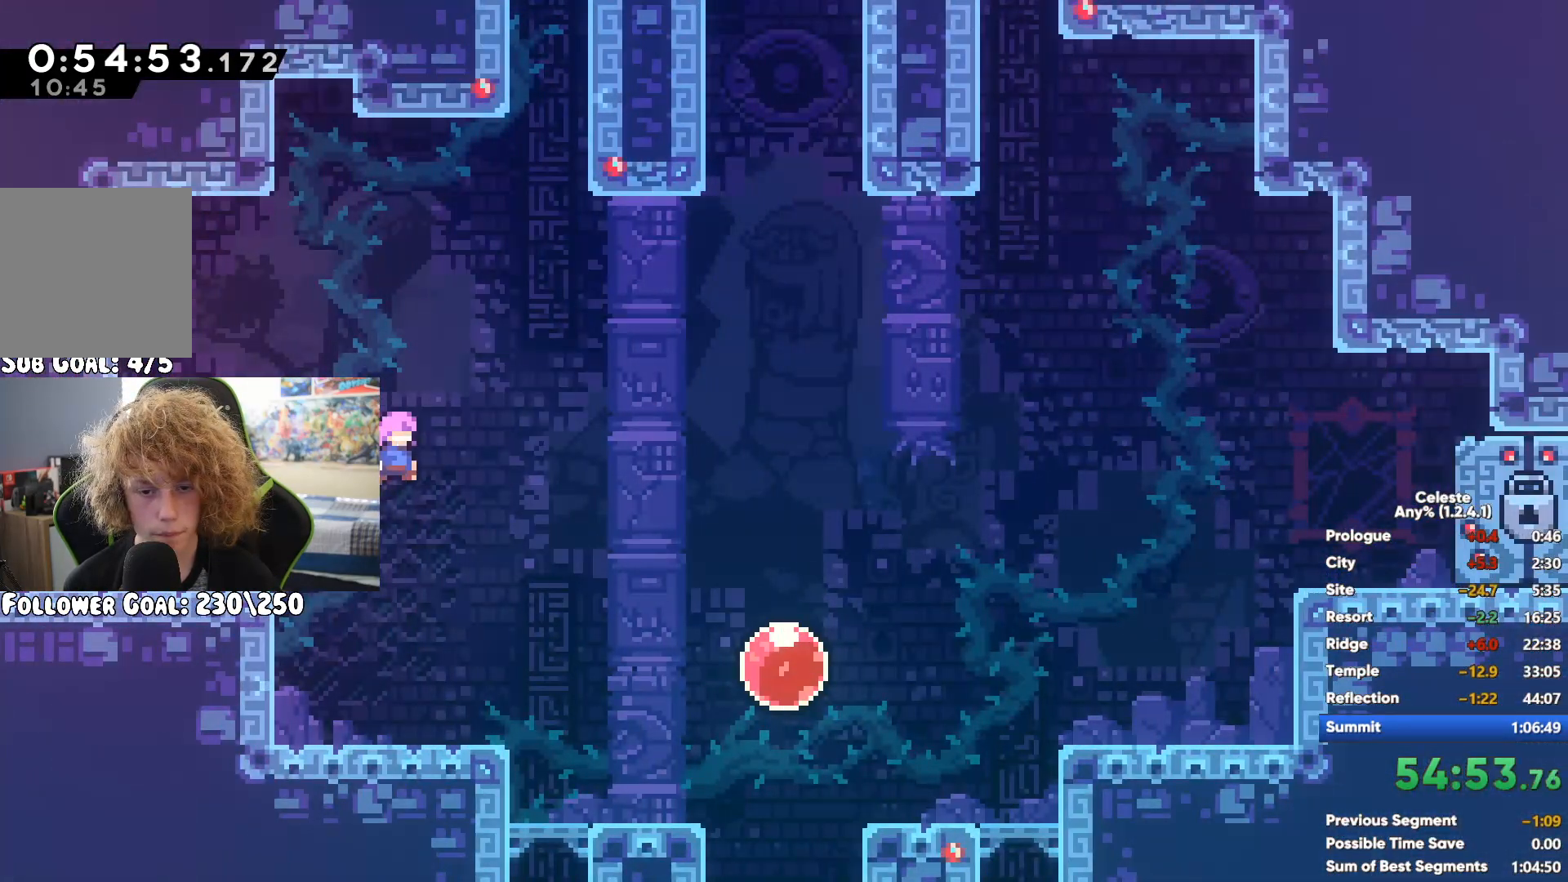
{"buttons": [], "left_stick": "down", "right_stick": "center", "button_events": []}
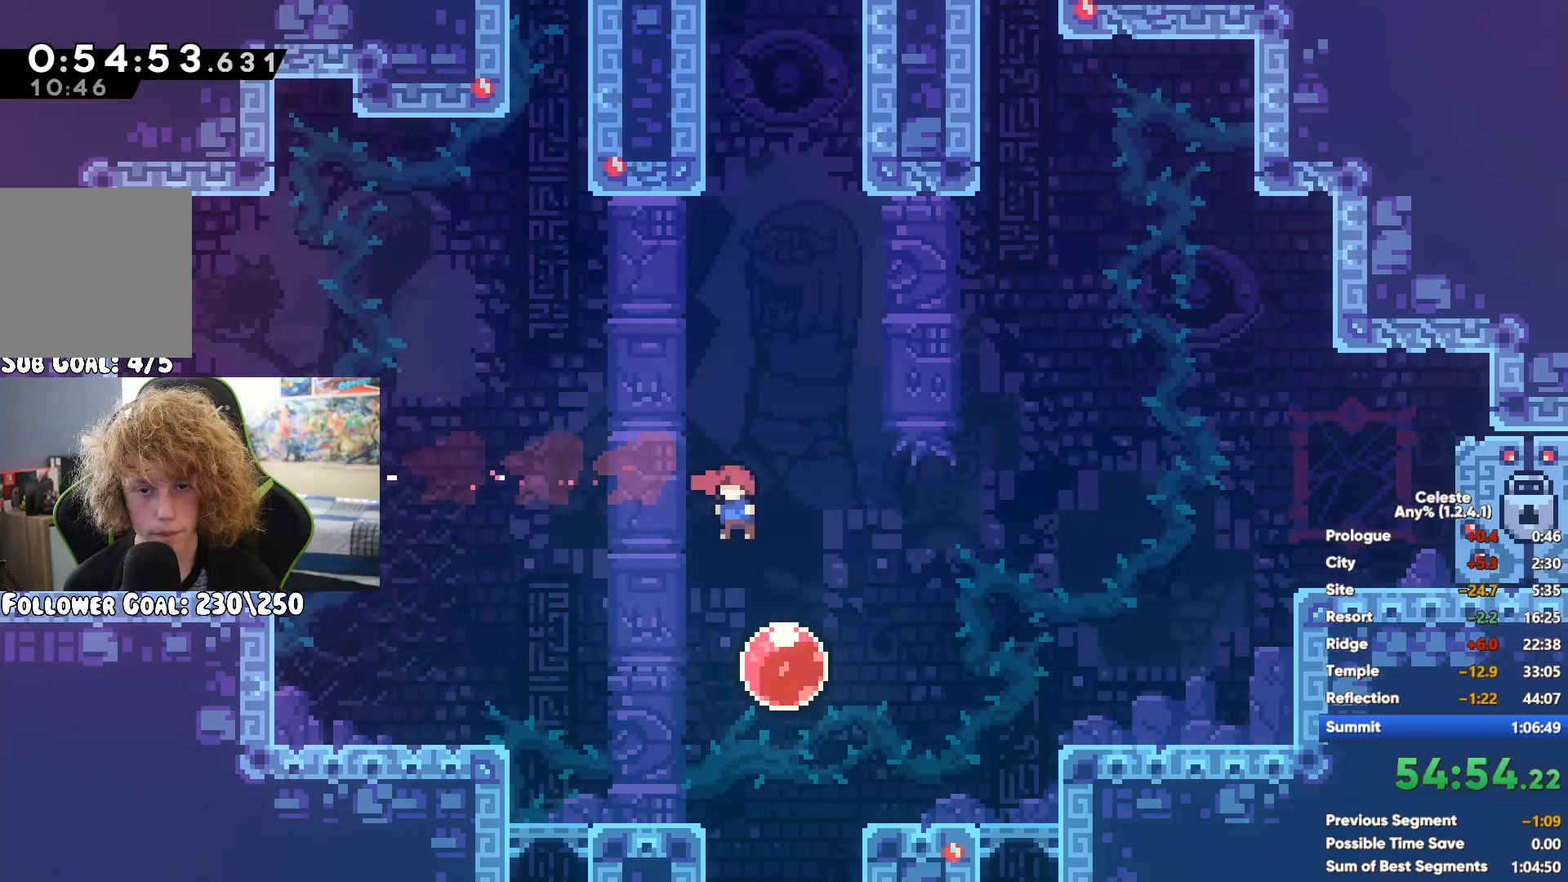
{"buttons": [], "left_stick": "down-right", "right_stick": "center", "button_events": []}
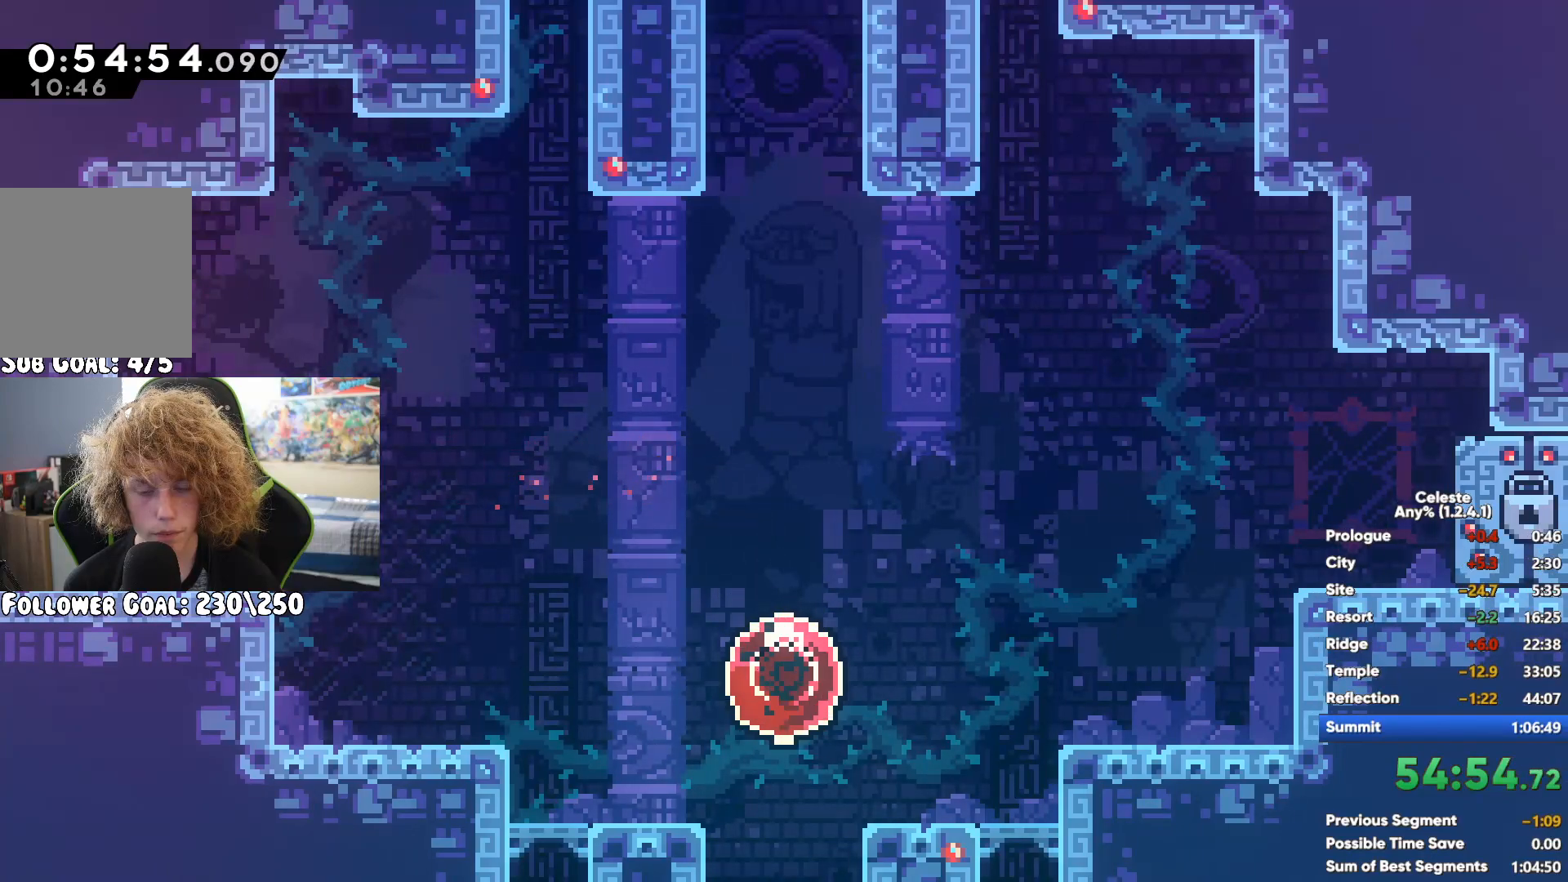
{"buttons": [], "left_stick": "down-right", "right_stick": "center", "button_events": [[350, "X", "down"], [500, "X", "up"]]}
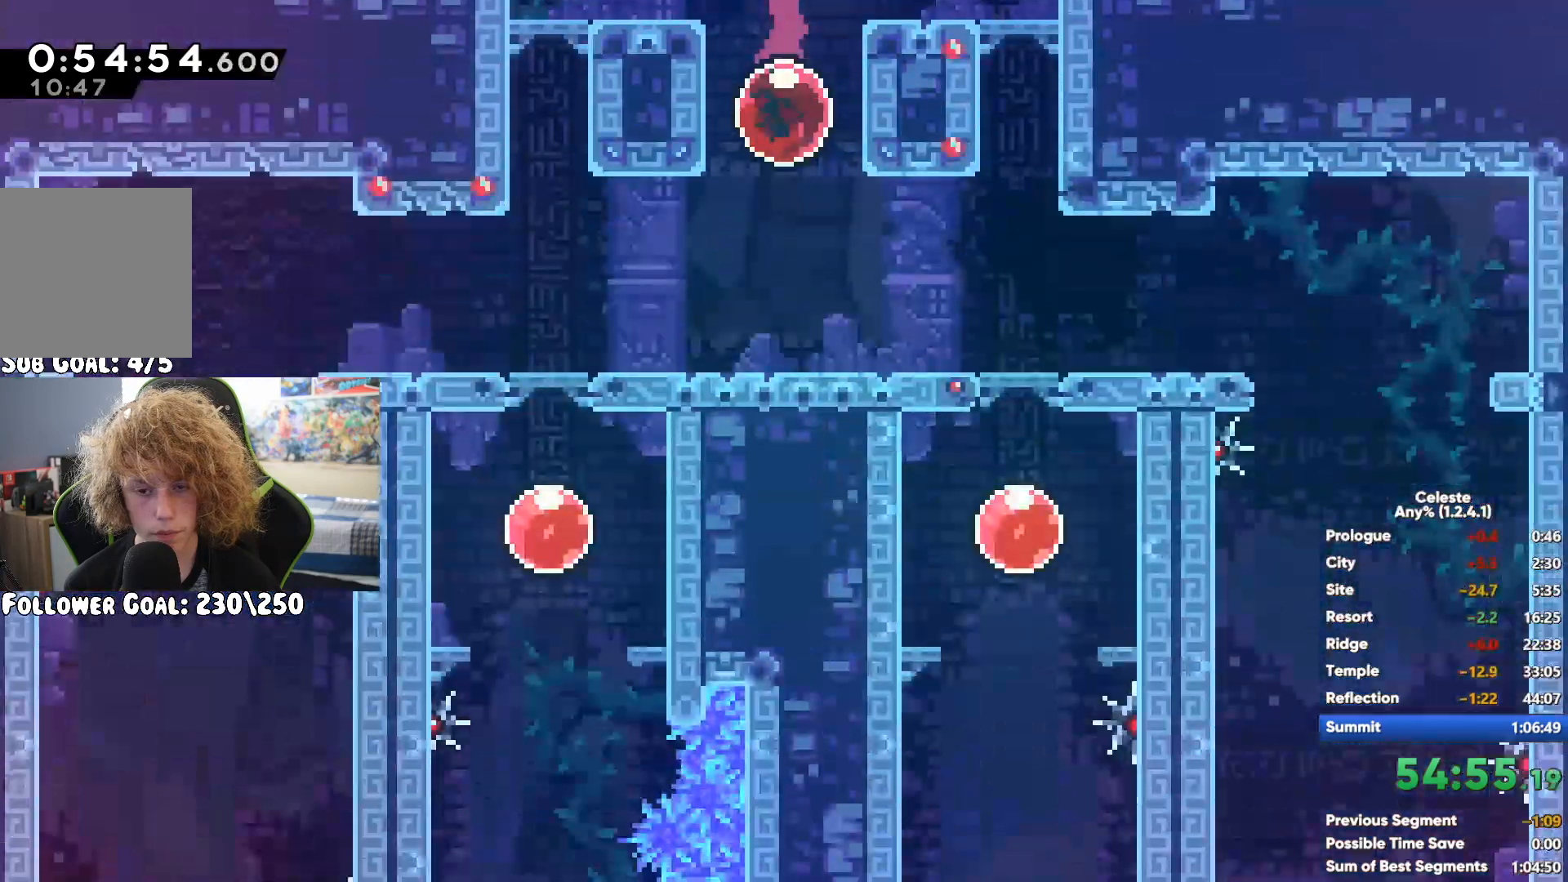
{"buttons": [], "left_stick": "down-right", "right_stick": "center", "button_events": []}
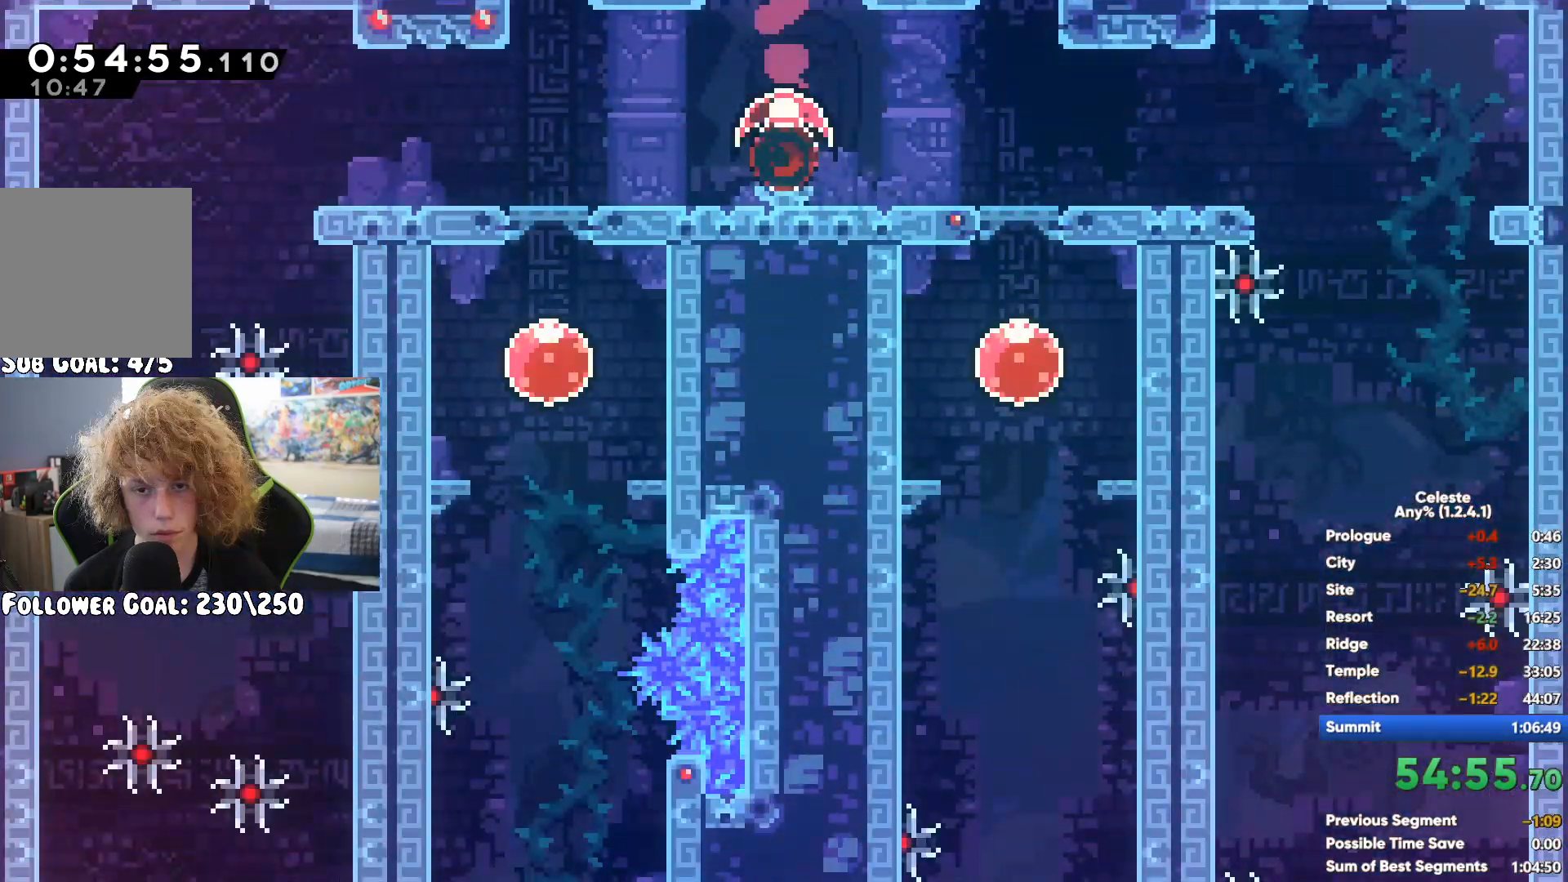
{"buttons": ["A"], "left_stick": "down-right", "right_stick": "center", "button_events": [[183, "A", "down"]]}
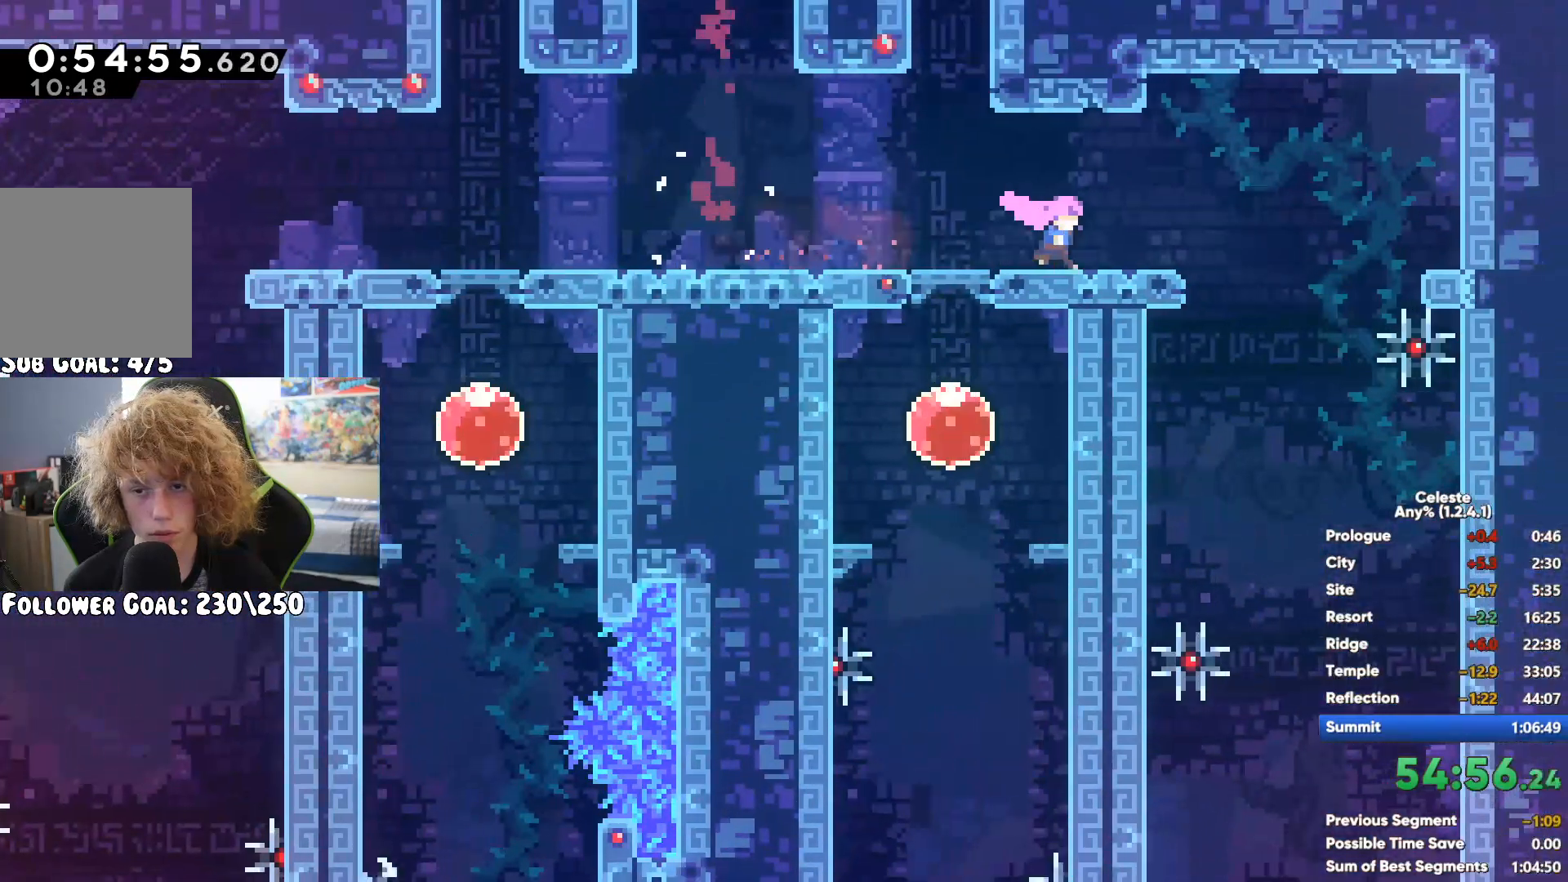
{"buttons": [], "left_stick": "center", "right_stick": "center", "button_events": [[100, "A", "up"], [317, "X", "down"], [417, "X", "up"]]}
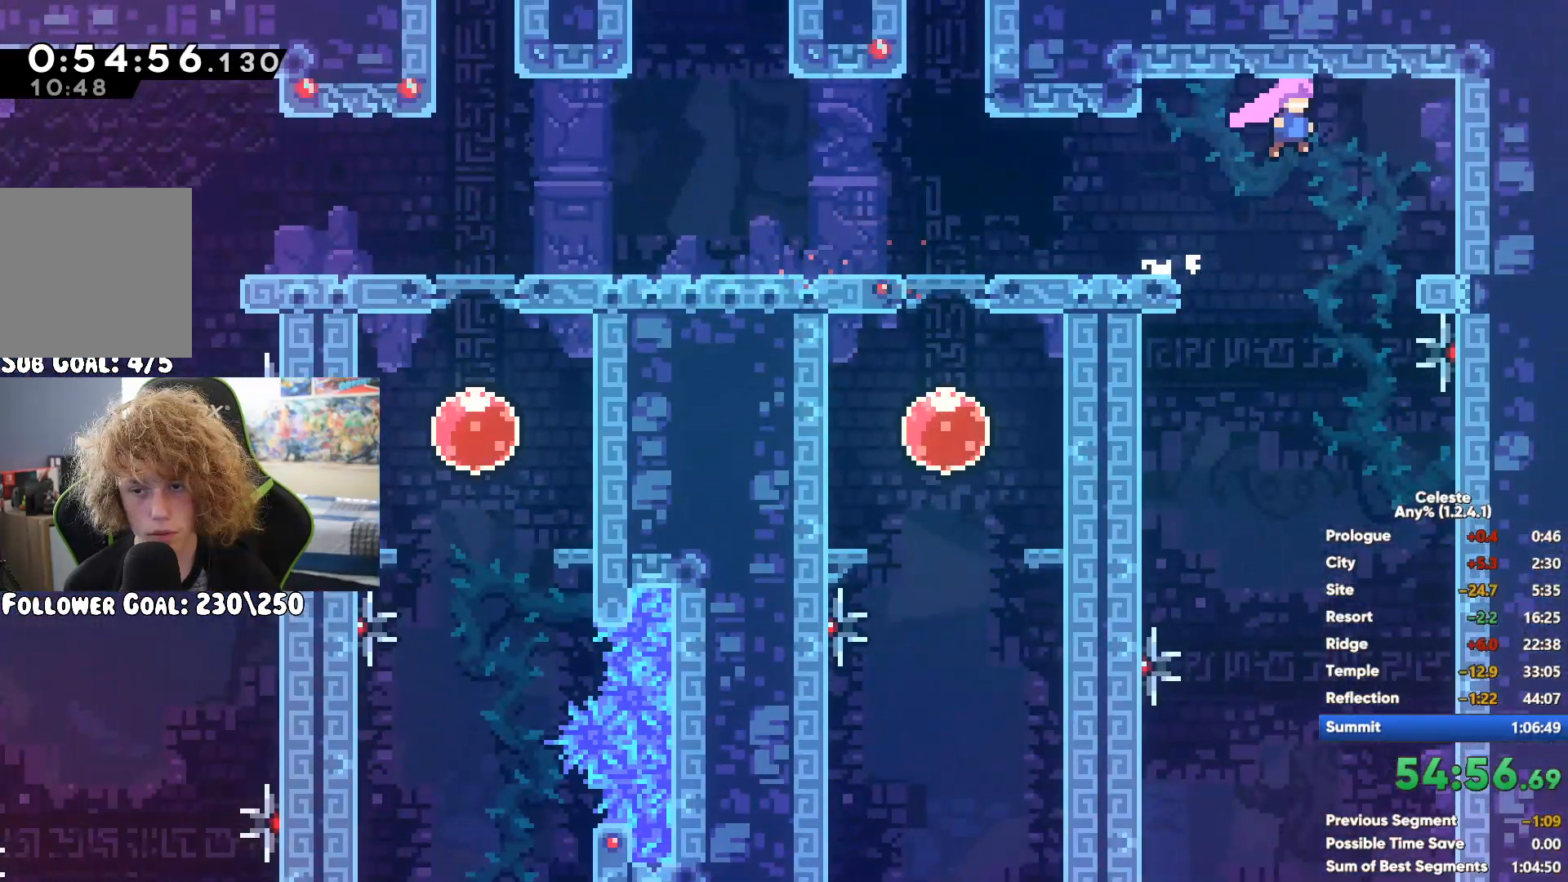
{"buttons": [], "left_stick": "down", "right_stick": "center", "button_events": []}
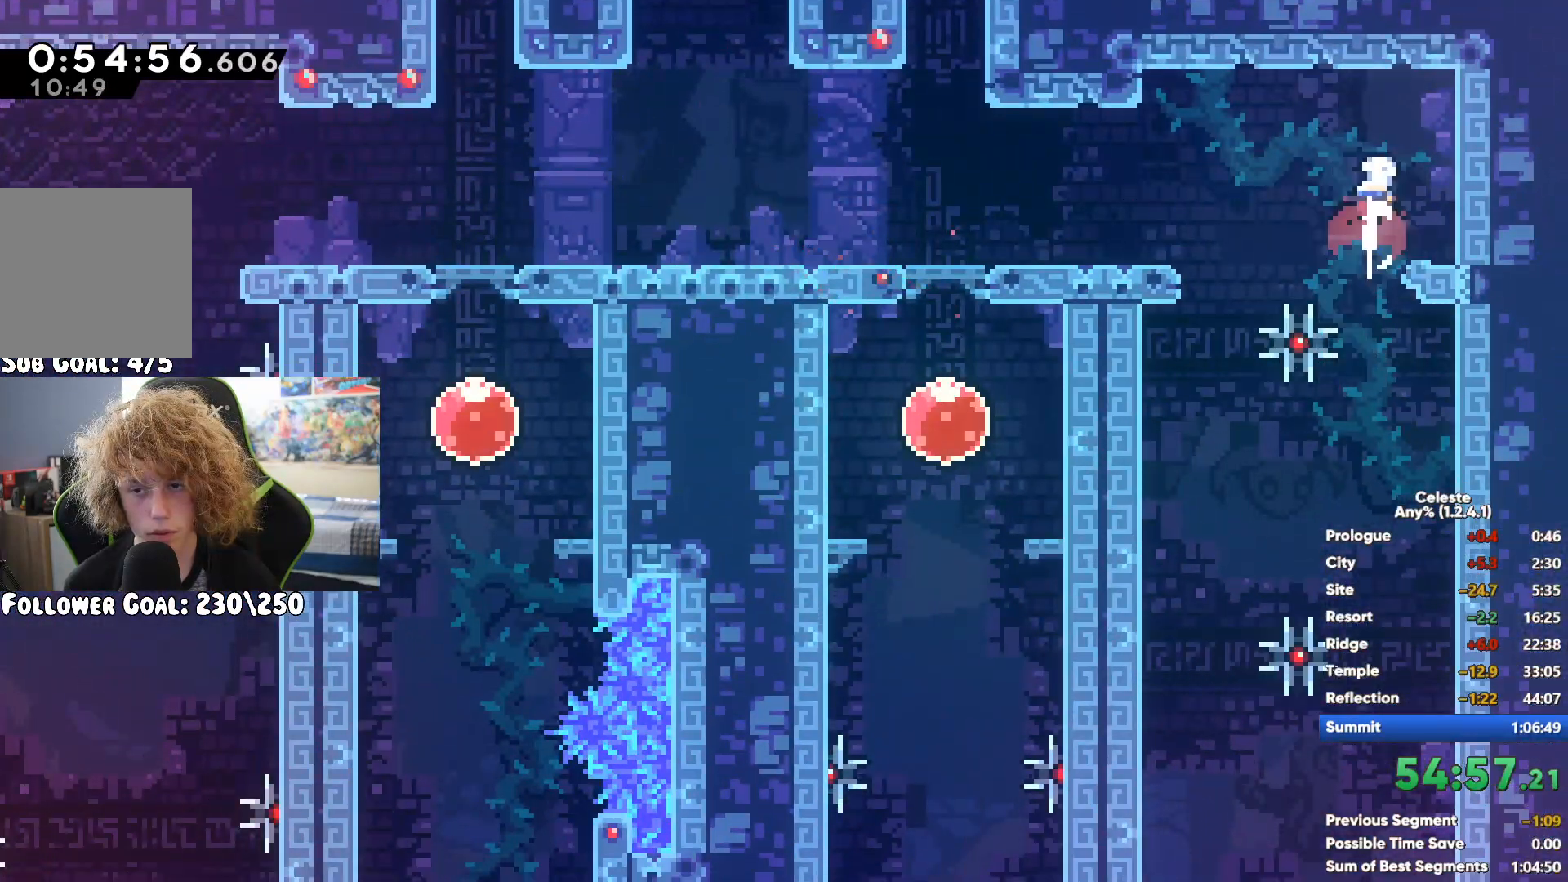
{"buttons": [], "left_stick": "down-left", "right_stick": "center", "button_events": []}
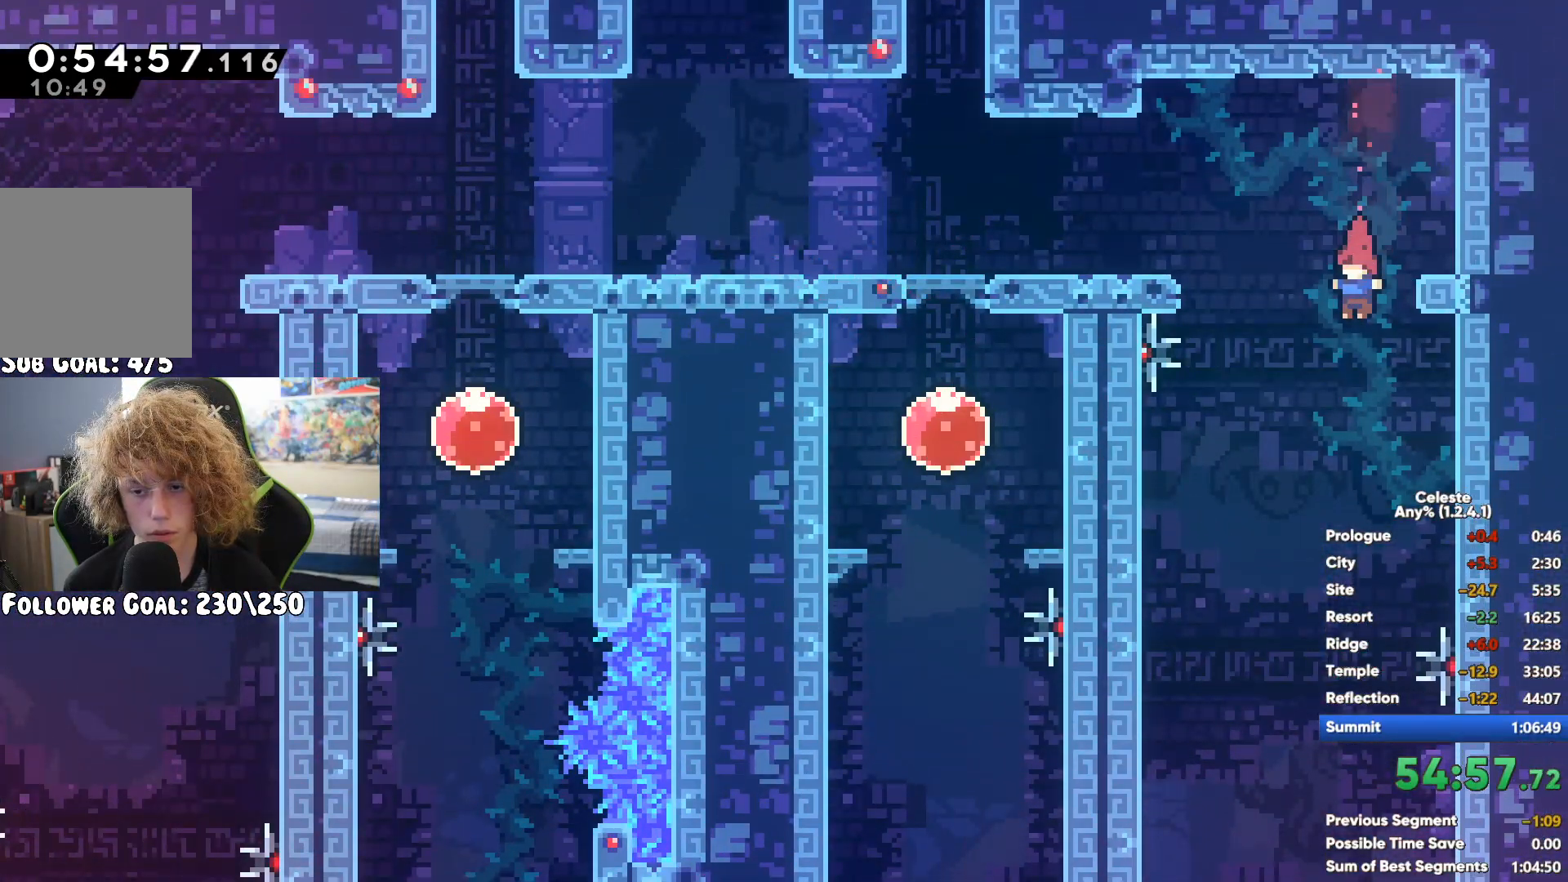
{"buttons": [], "left_stick": "up-left", "right_stick": "center", "button_events": [[150, "X", "down"], [467, "X", "up"]]}
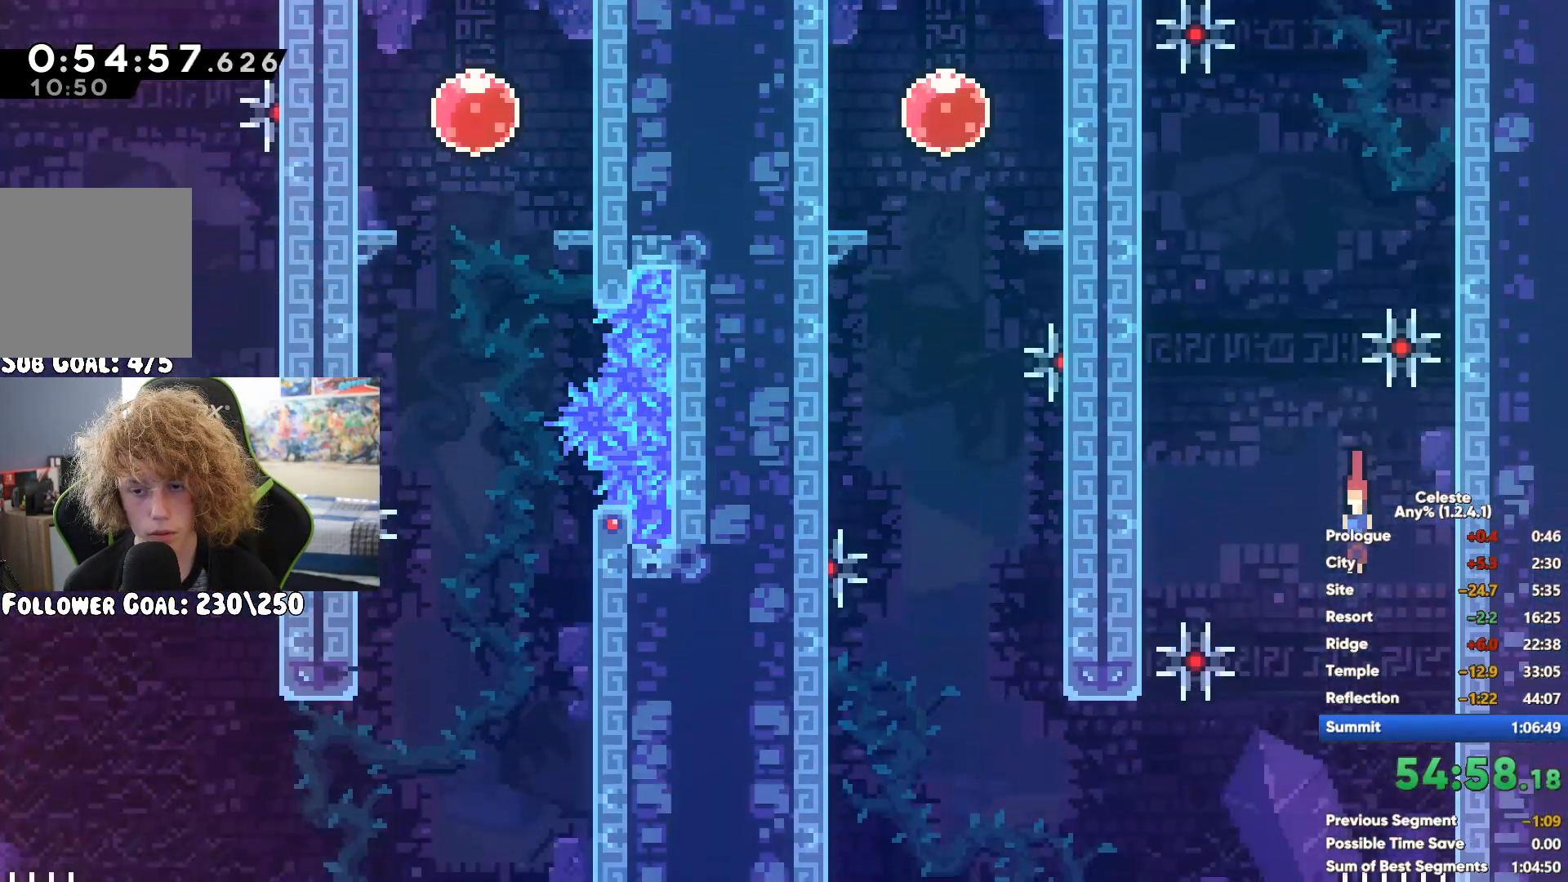
{"buttons": [], "left_stick": "center", "right_stick": "center", "button_events": [[17, "R1", "down"], [67, "A", "down"], [67, "X", "down"], [150, "A", "up"], [183, "R1", "up"], [267, "X", "up"]]}
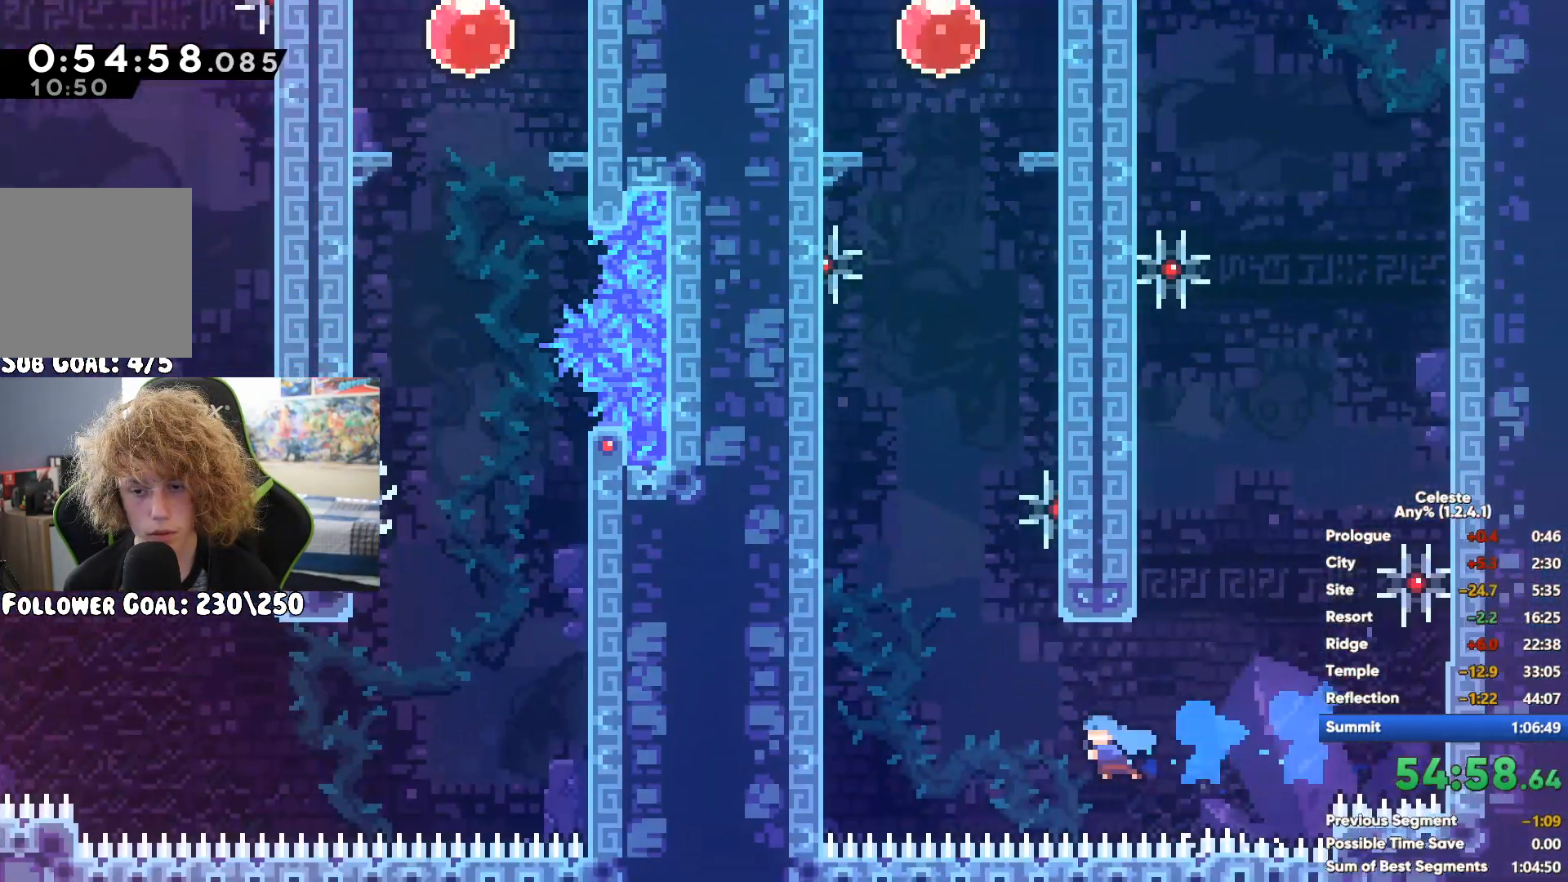
{"buttons": [], "left_stick": "down-right", "right_stick": "center", "button_events": []}
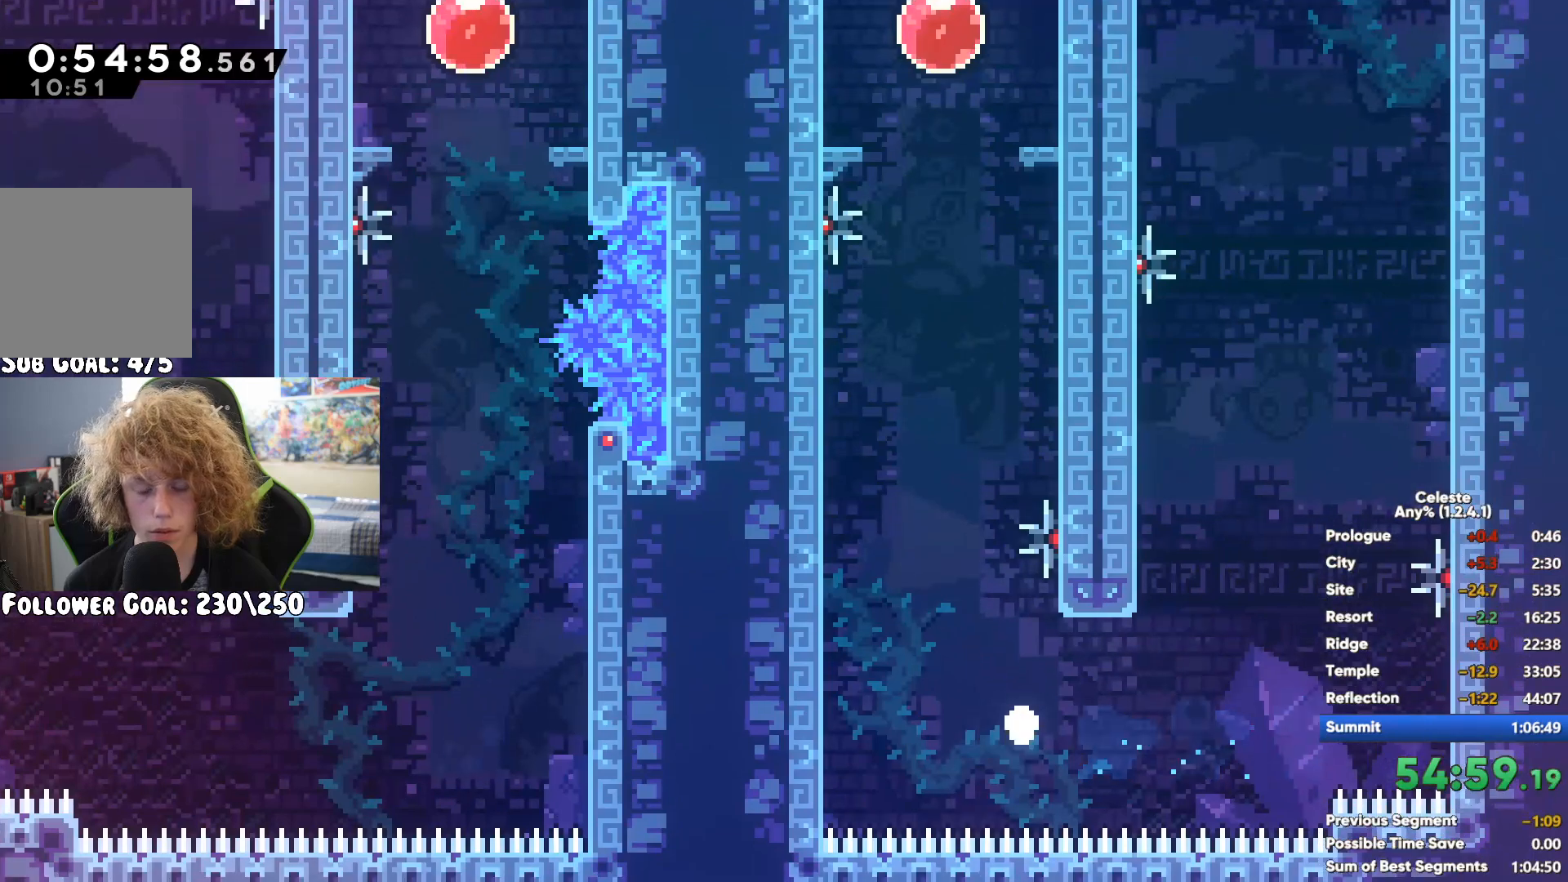
{"buttons": [], "left_stick": "right", "right_stick": "center", "button_events": []}
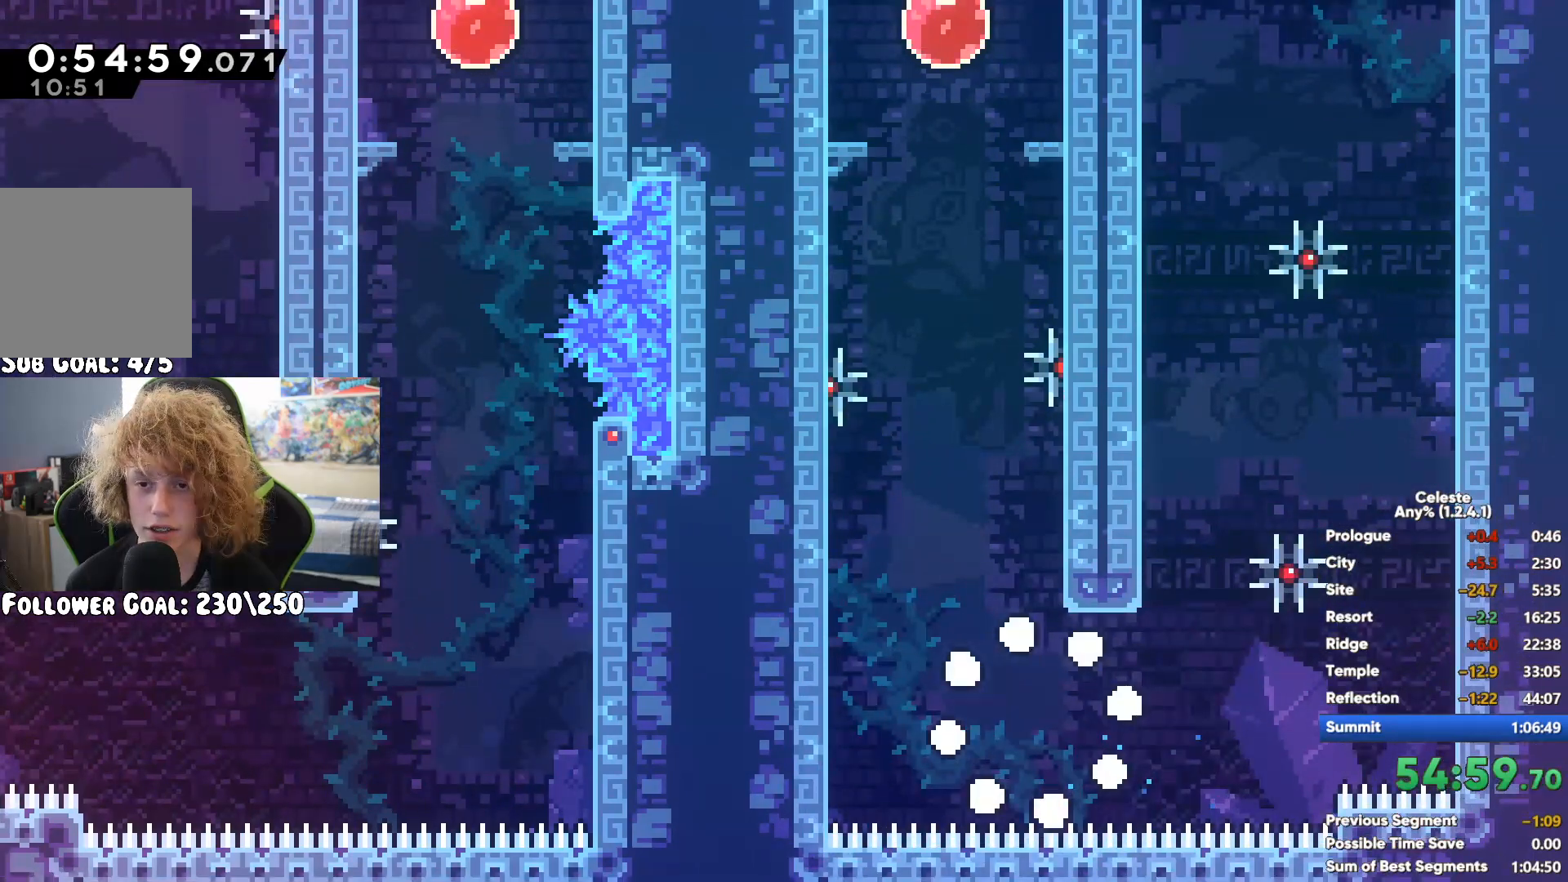
{"buttons": [], "left_stick": "right", "right_stick": "center", "button_events": []}
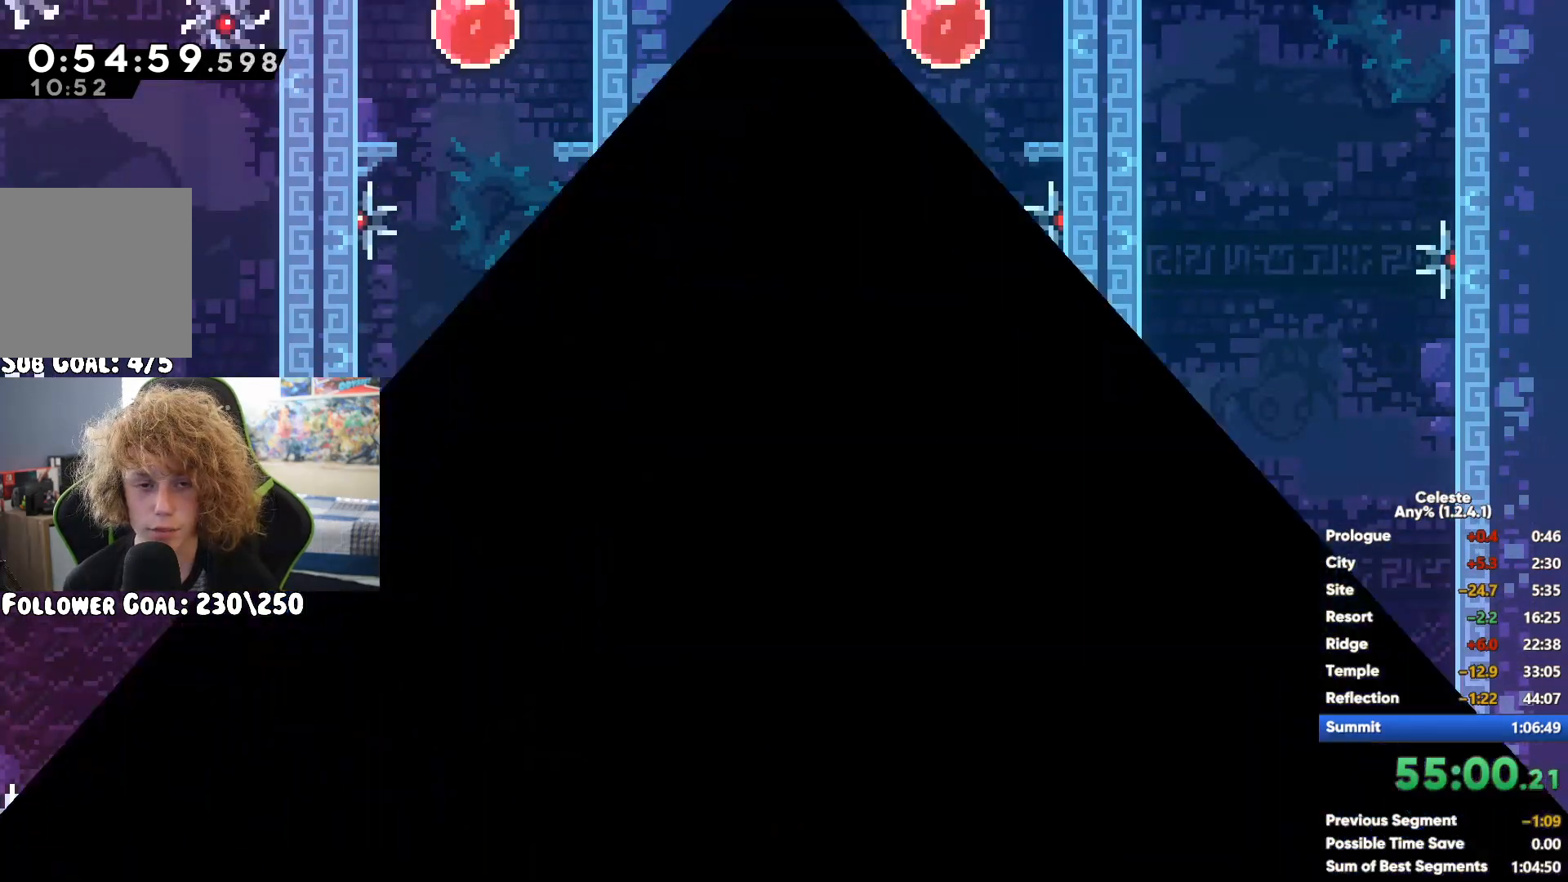
{"buttons": [], "left_stick": "right", "right_stick": "center", "button_events": []}
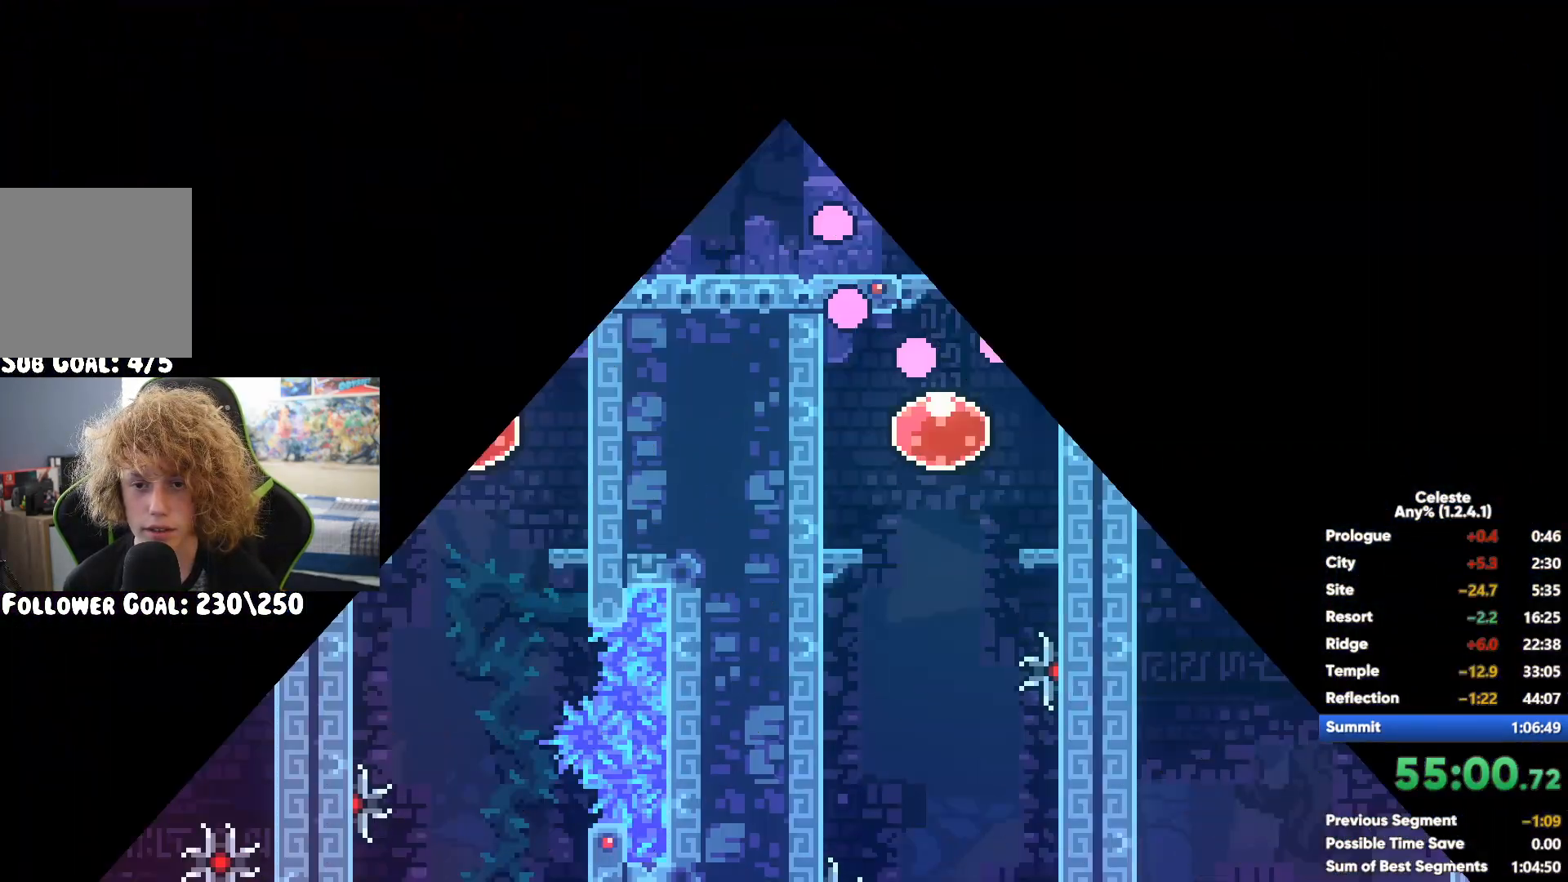
{"buttons": ["A"], "left_stick": "right", "right_stick": "center", "button_events": [[400, "A", "down"]]}
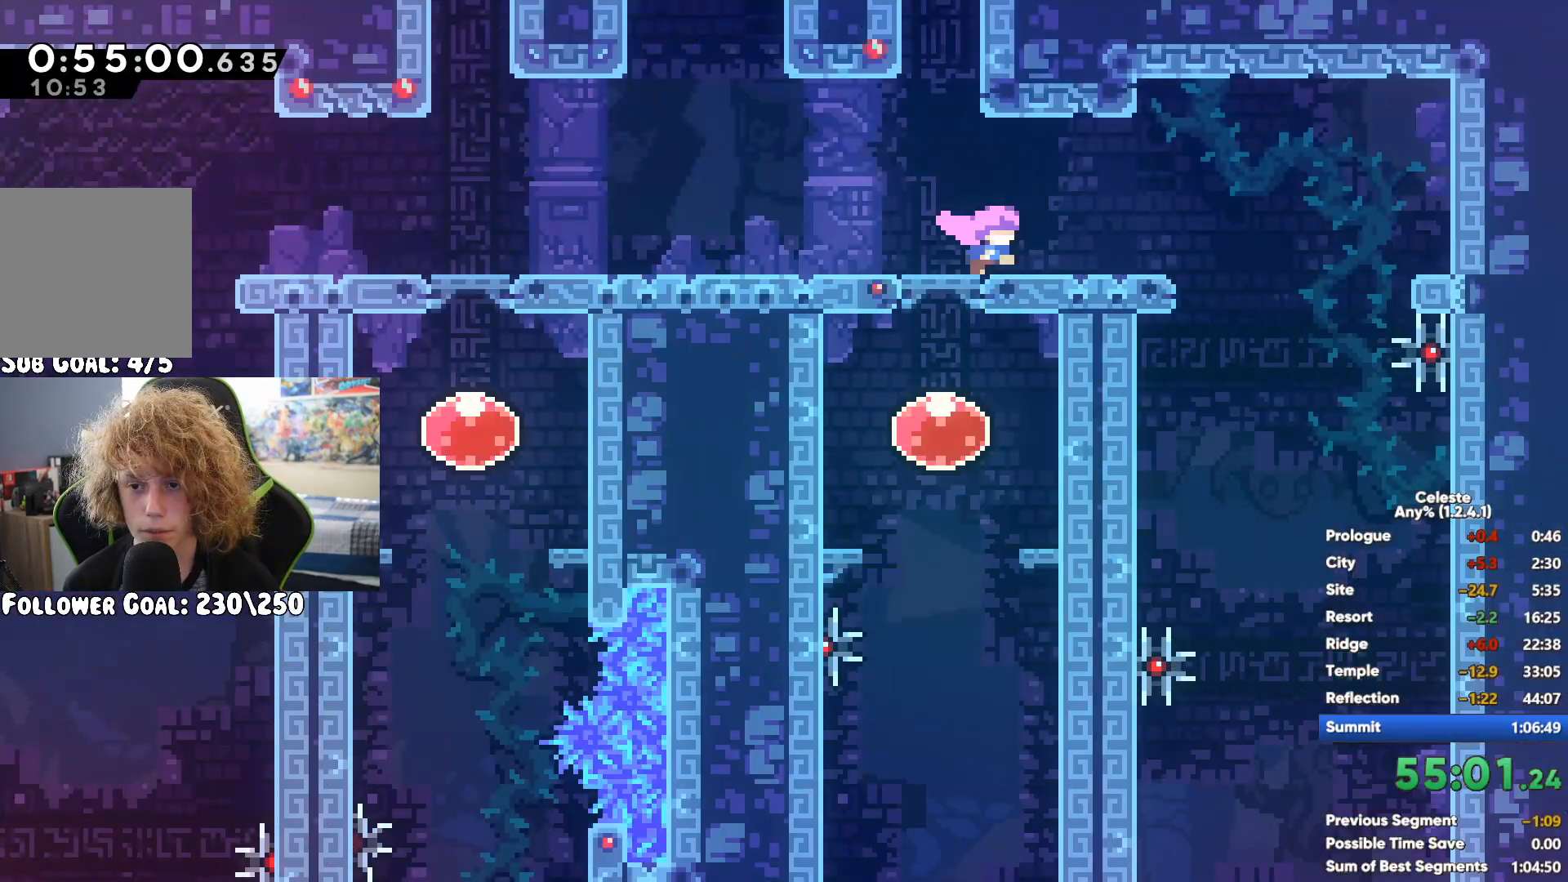
{"buttons": [], "left_stick": "down", "right_stick": "center", "button_events": [[200, "A", "up"]]}
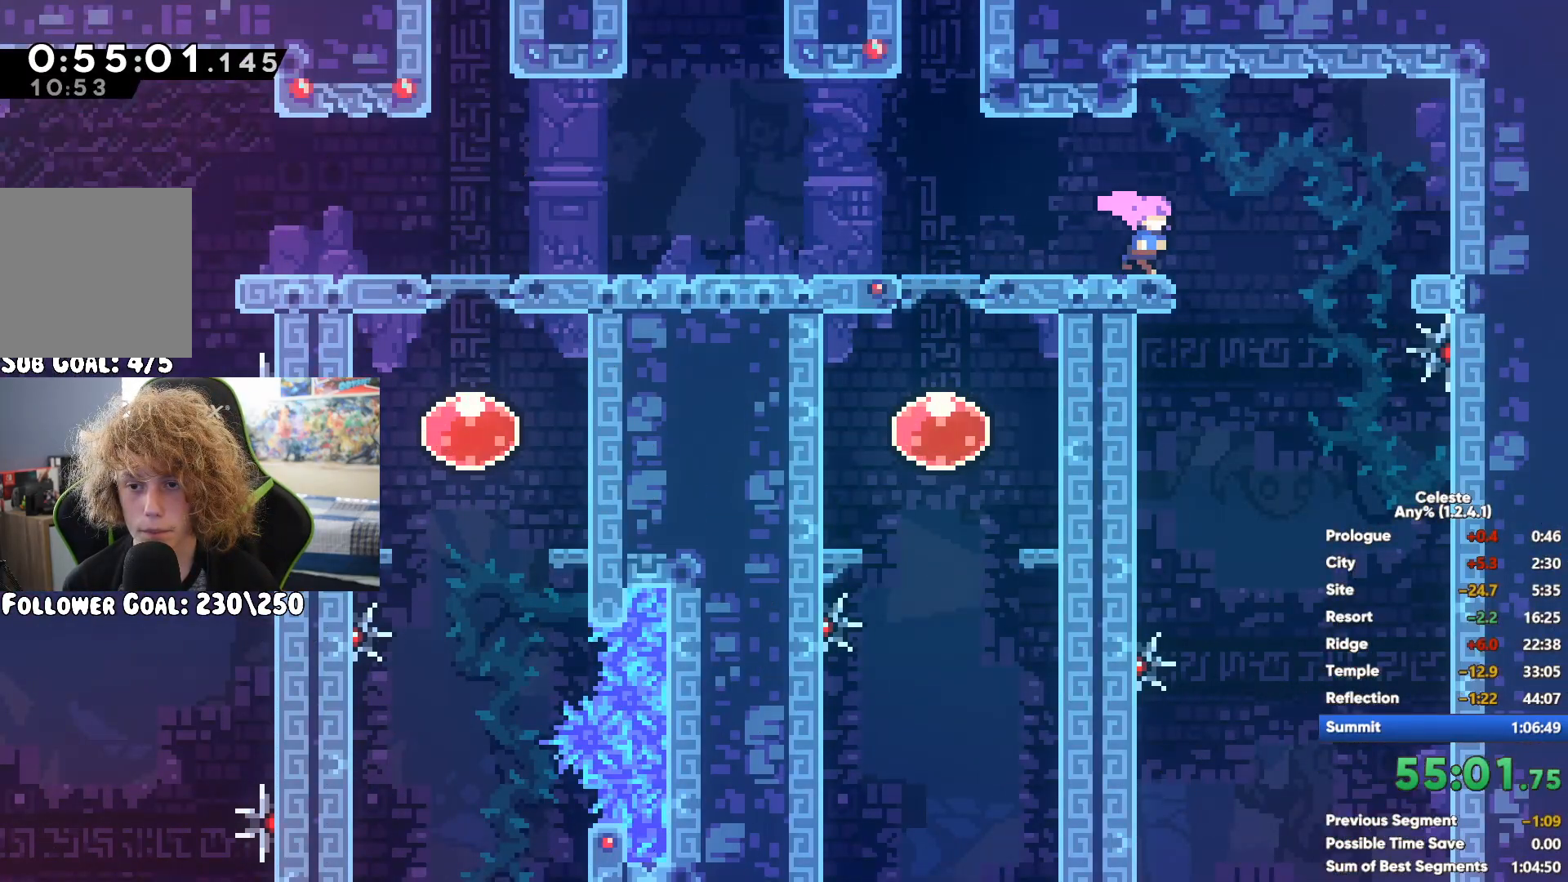
{"buttons": [], "left_stick": "down", "right_stick": "center", "button_events": []}
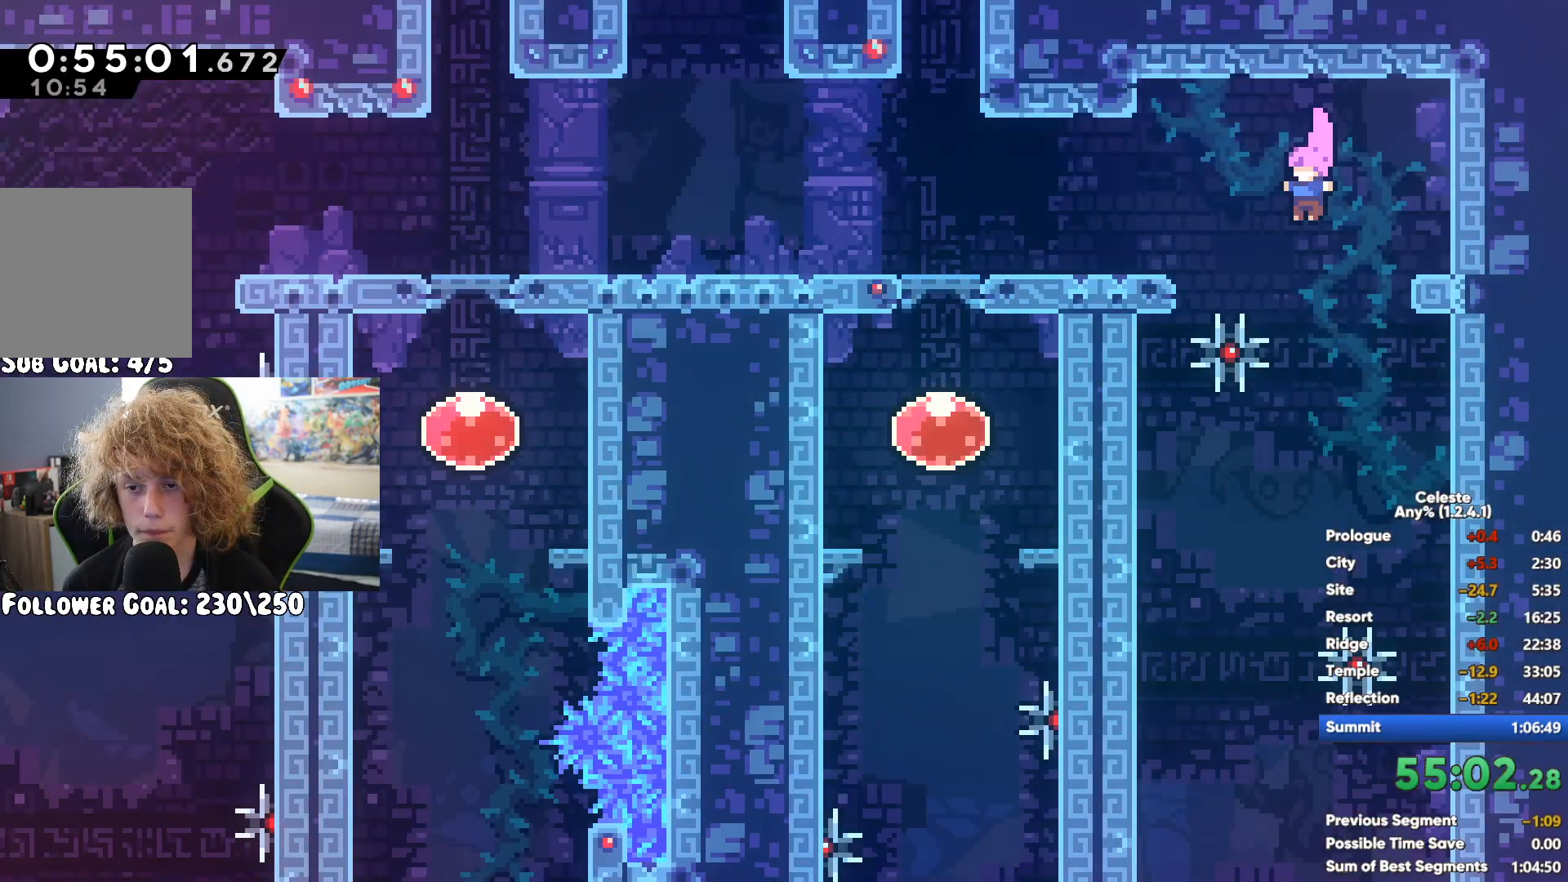
{"buttons": ["X"], "left_stick": "left", "right_stick": "center", "button_events": [[250, "X", "down"], [417, "X", "up"], [500, "X", "down"]]}
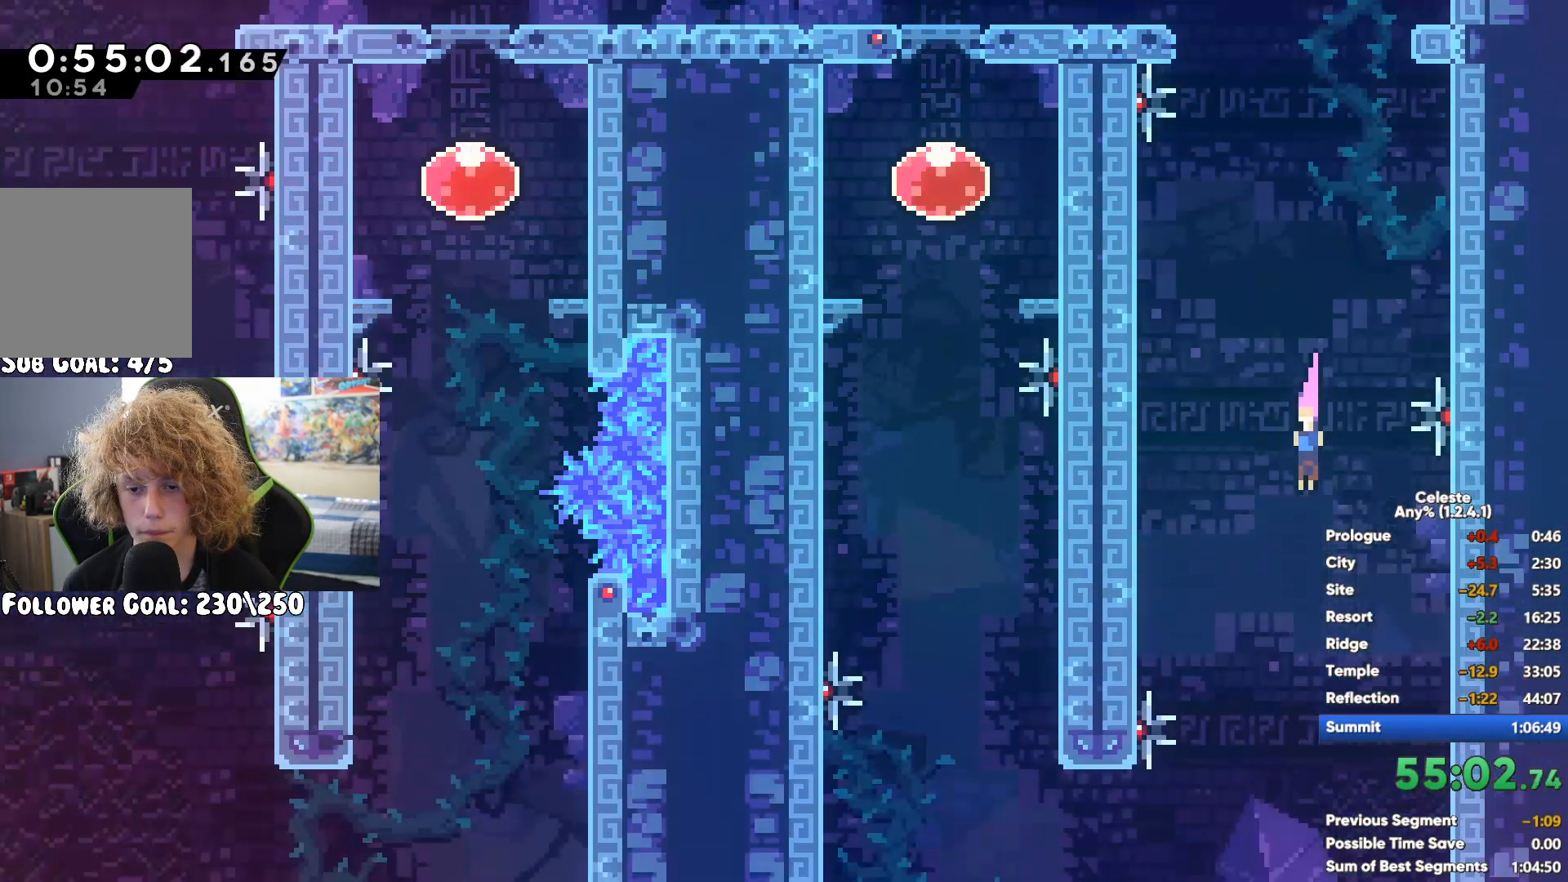
{"buttons": ["R1"], "left_stick": "up-left", "right_stick": "center", "button_events": [[167, "X", "up"], [217, "R1", "down"]]}
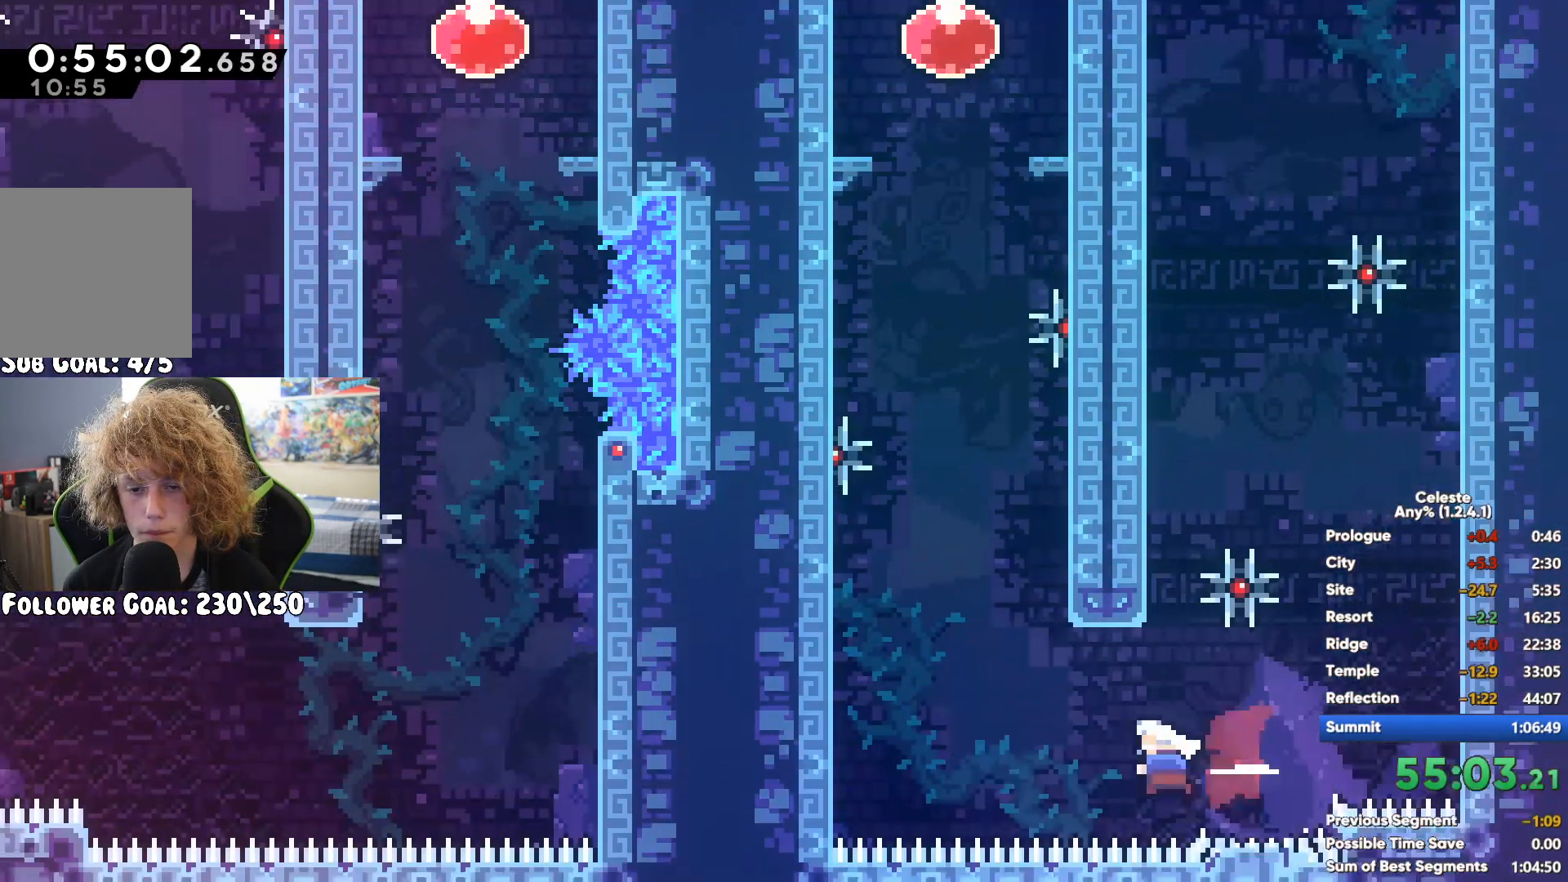
{"buttons": ["R1"], "left_stick": "up-right", "right_stick": "center", "button_events": []}
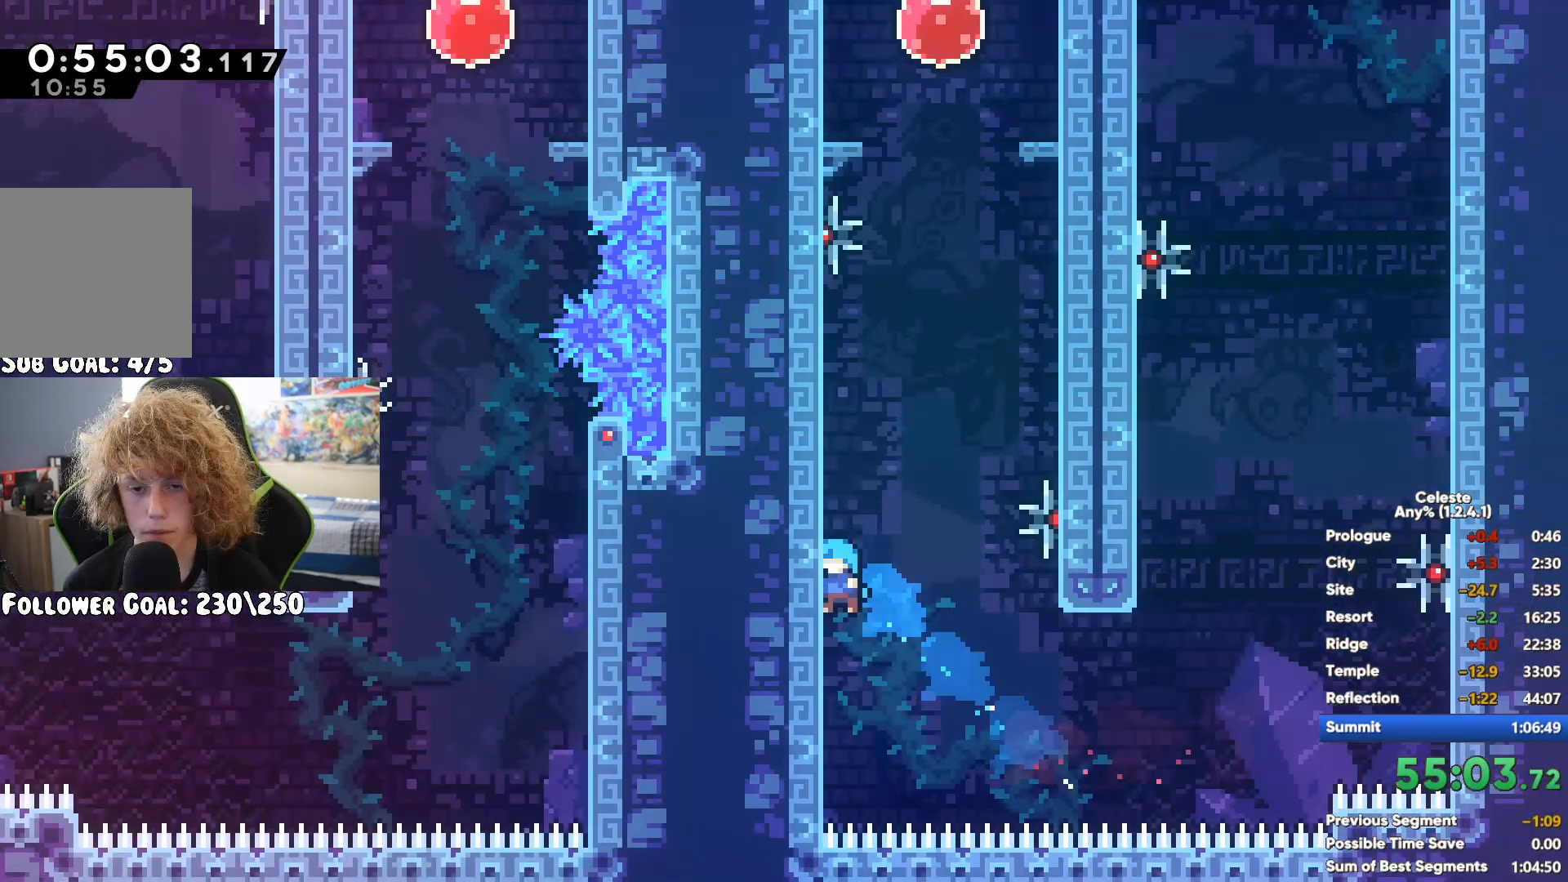
{"buttons": ["R1"], "left_stick": "up-right", "right_stick": "center", "button_events": [[100, "A", "down"], [300, "A", "up"]]}
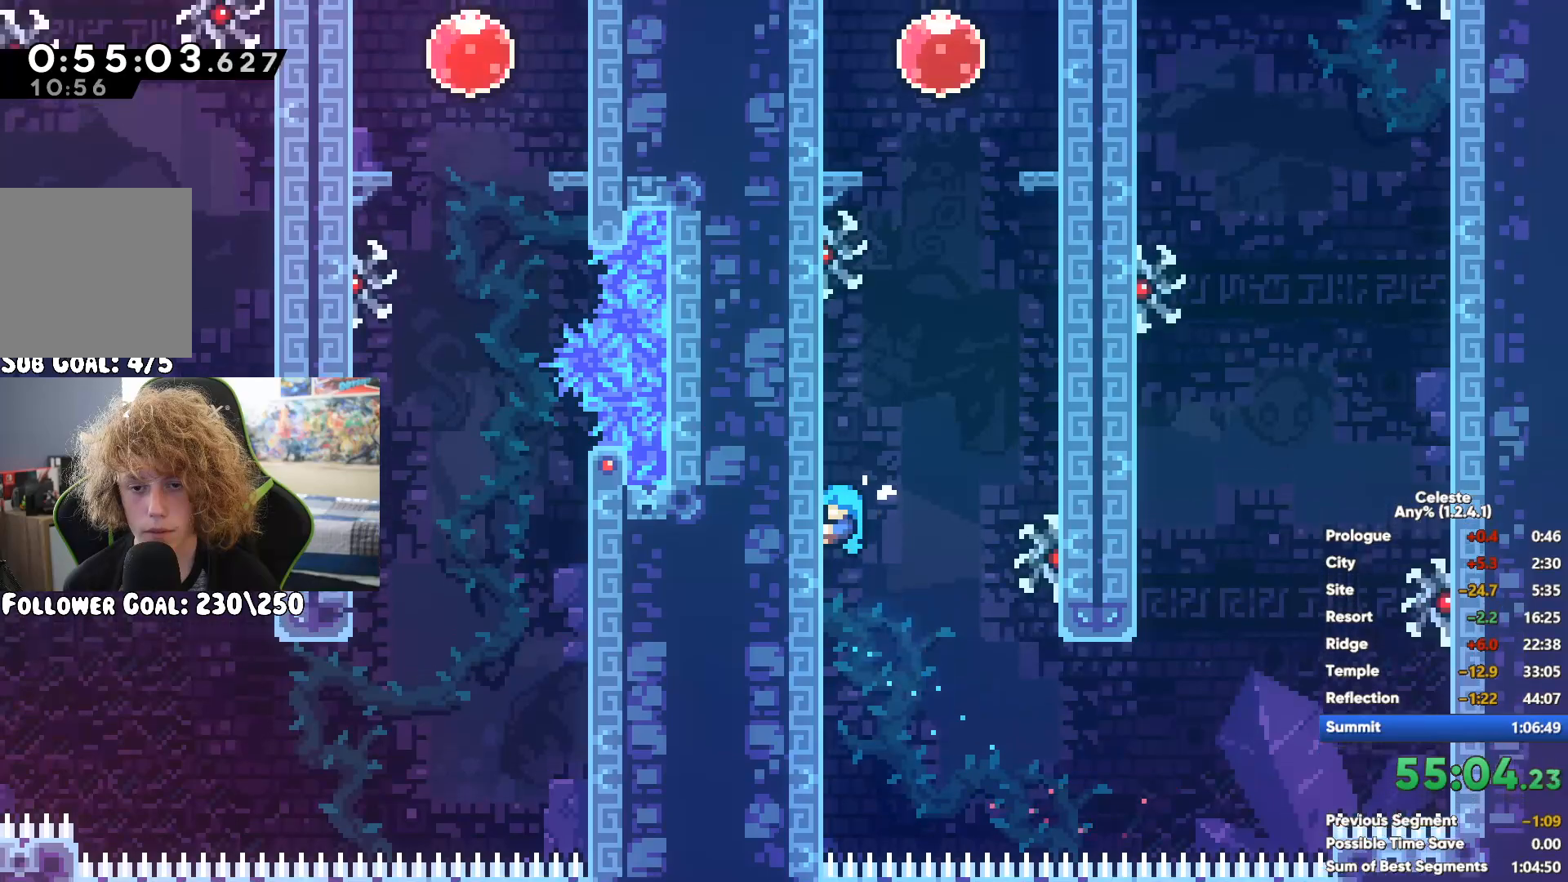
{"buttons": ["A", "R1"], "left_stick": "up-left", "right_stick": "center", "button_events": [[283, "A", "down"]]}
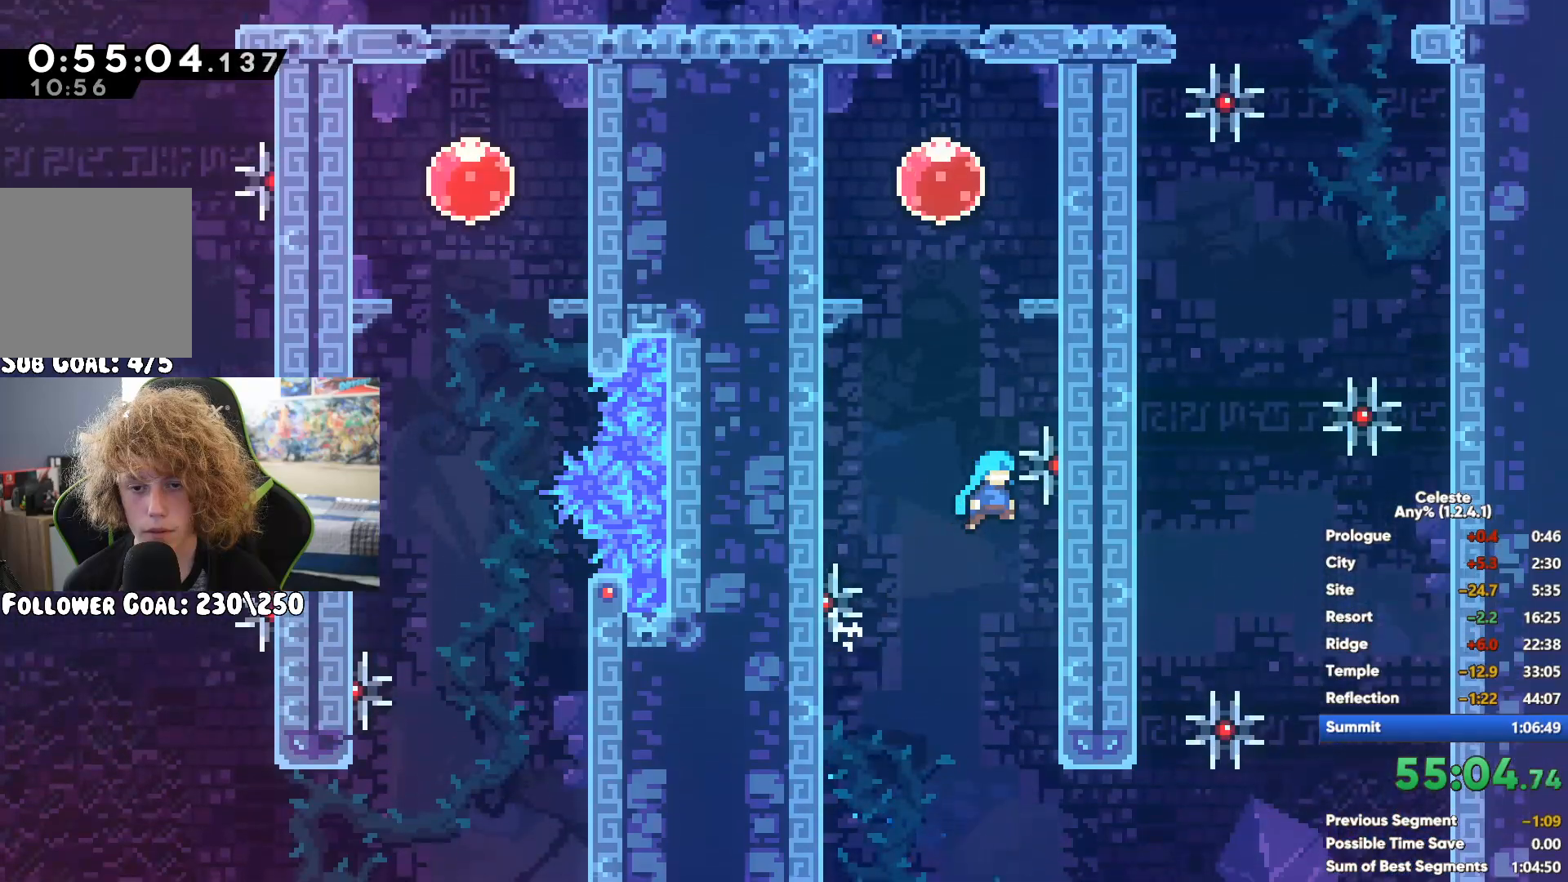
{"buttons": ["A", "R1"], "left_stick": "up-right", "right_stick": "center", "button_events": [[67, "A", "up"], [183, "A", "down"]]}
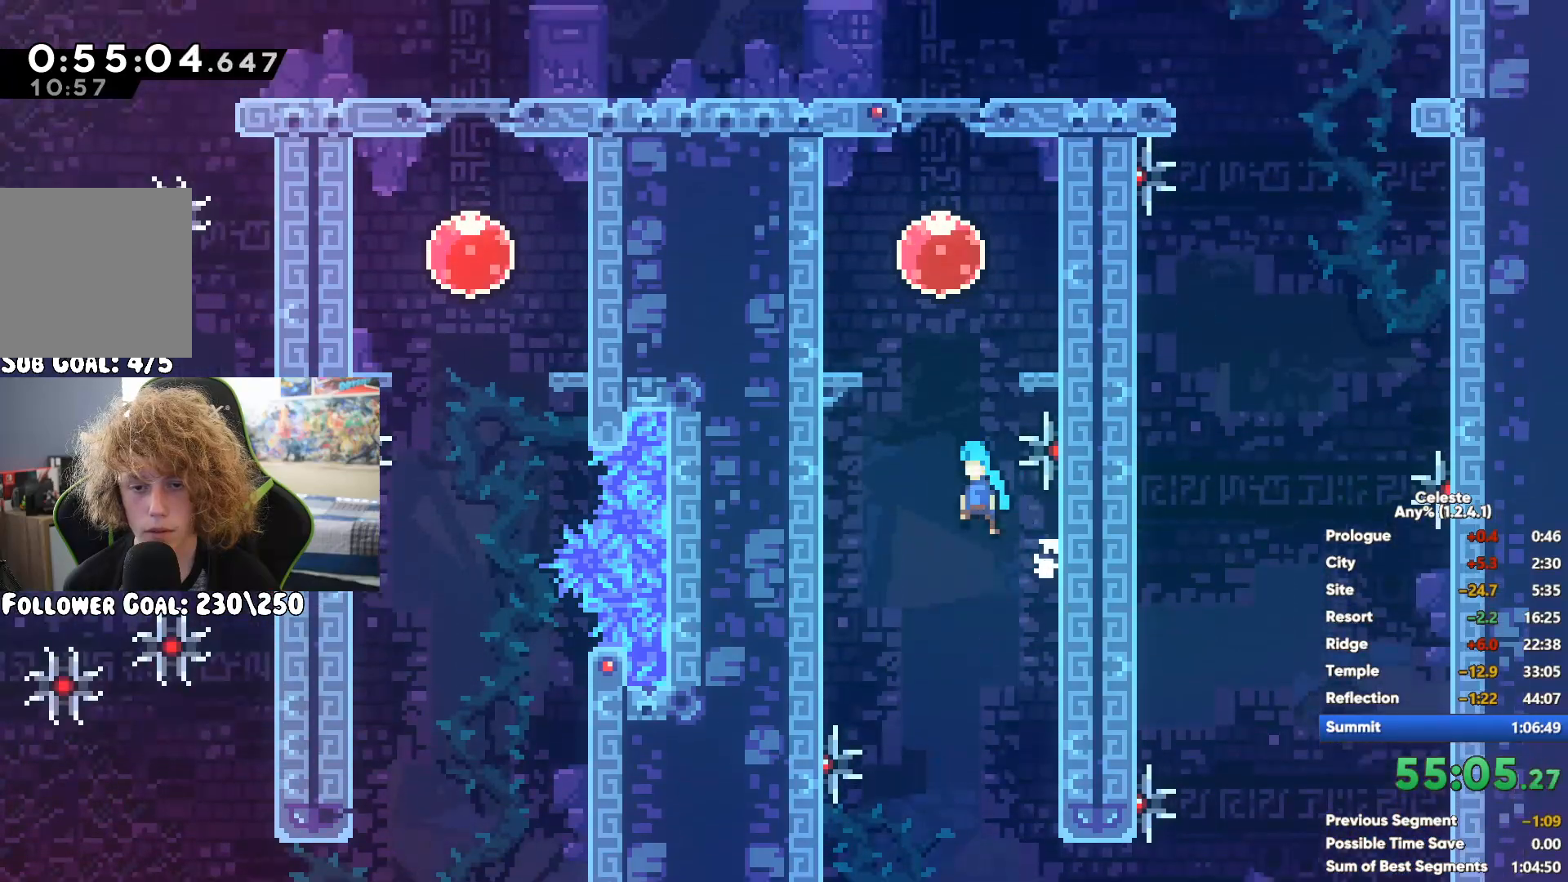
{"buttons": [], "left_stick": "up", "right_stick": "center", "button_events": [[67, "A", "up"], [117, "R1", "up"]]}